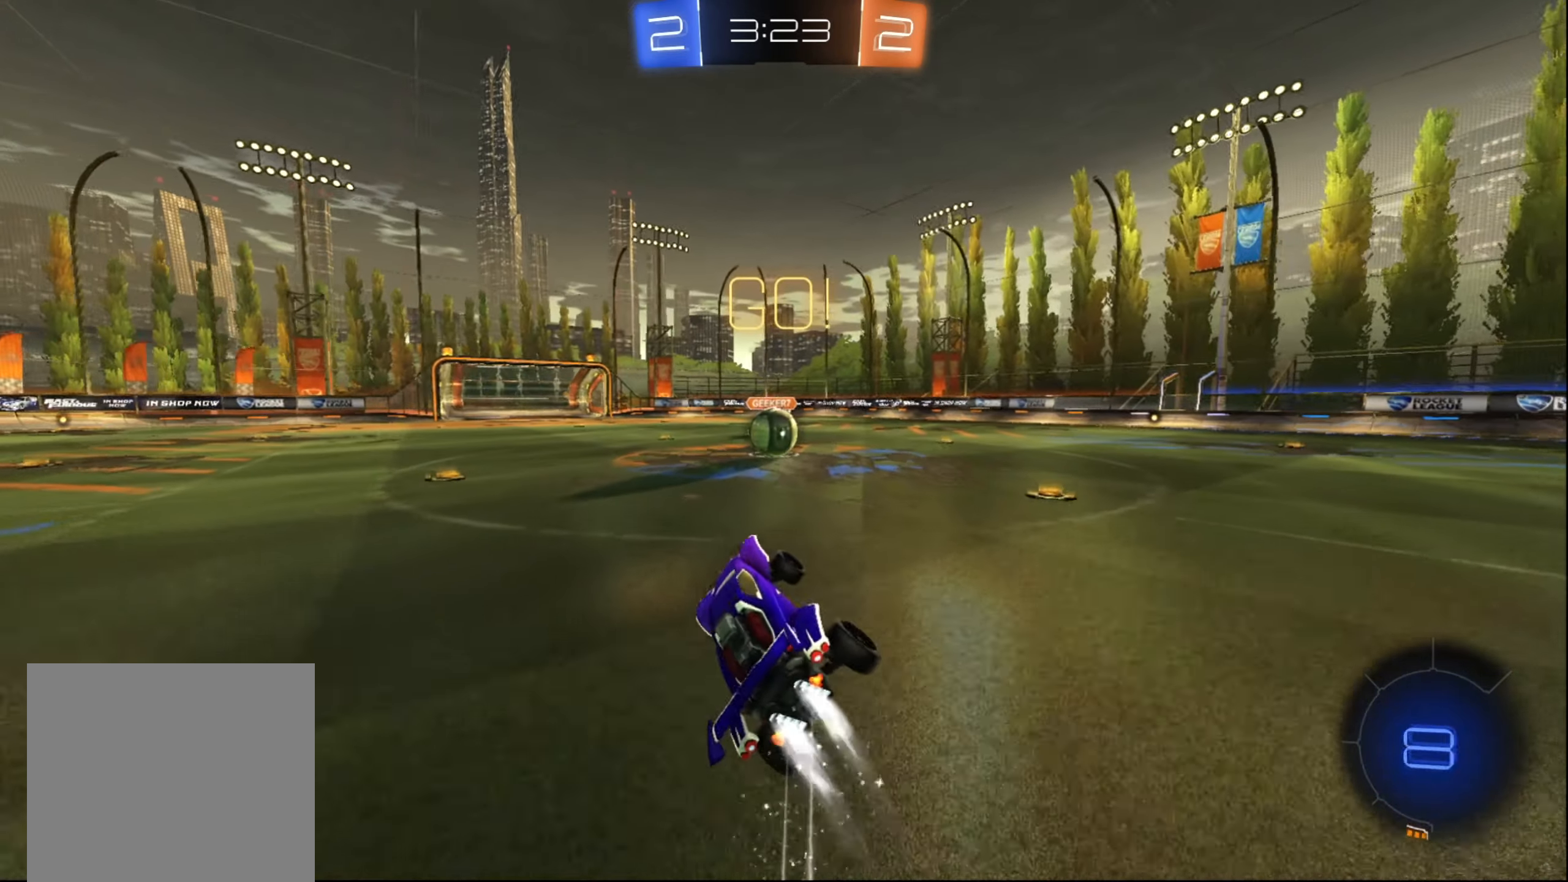
Gameplay with a controller (Xbox layout); each line is a JSON object with the inputs held at the frame after it. "events" lists button and stick changes between this image and that frame as [ms after this image, input, new state], when the widget could be followed in between. Not read: L3 R3.
{"buttons": ["A", "R2"], "left_stick": "down", "right_stick": "center", "events": [[50, "left_stick", "center"], [166, "left_stick", "right"], [283, "B", "up"], [283, "left_stick", "center"], [333, "left_stick", "down"], [433, "A", "down"]]}
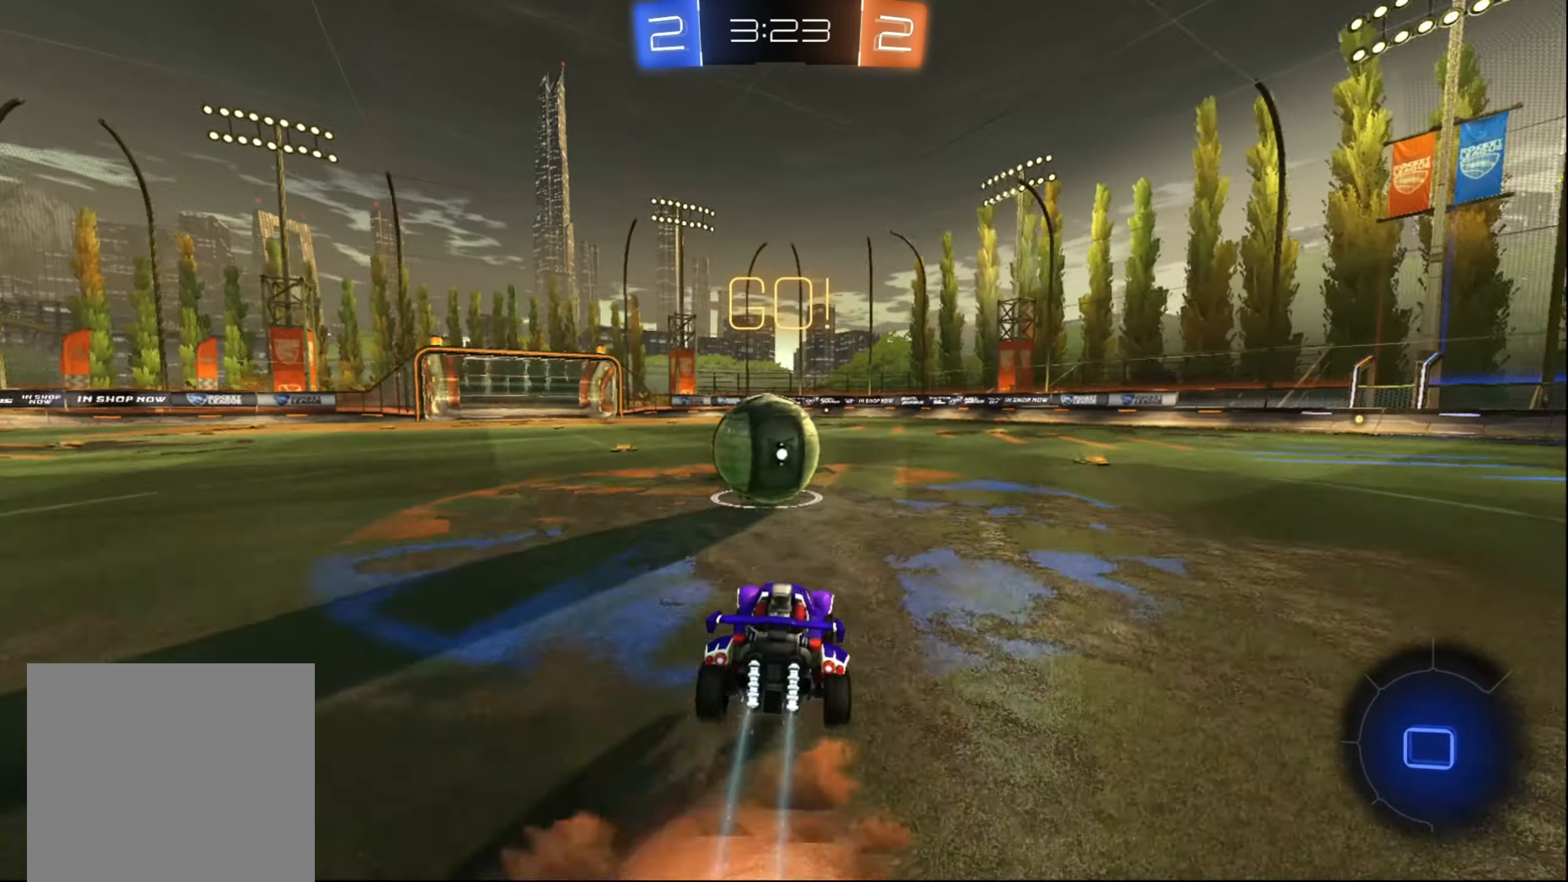
{"buttons": ["X", "R2"], "left_stick": "left", "right_stick": "center", "events": [[33, "A", "up"], [33, "left_stick", "up"], [100, "A", "down"], [116, "left_stick", "up-left"], [150, "A", "up"], [233, "A", "down"], [250, "left_stick", "left"], [316, "A", "up"], [400, "X", "down"]]}
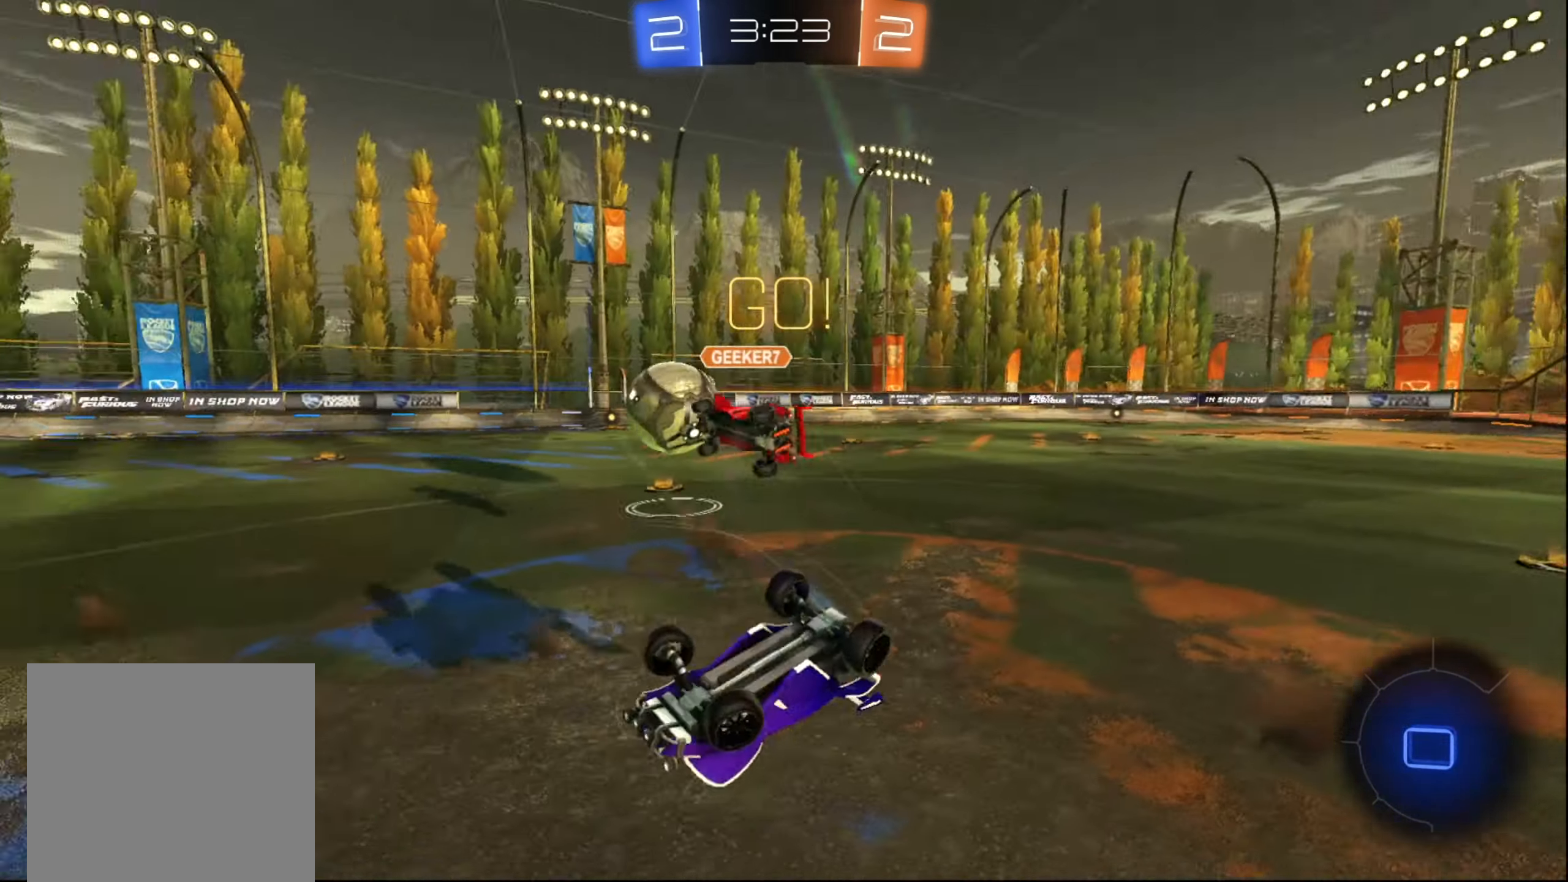
{"buttons": ["R2"], "left_stick": "right", "right_stick": "center", "events": [[283, "left_stick", "right"], [300, "X", "up"]]}
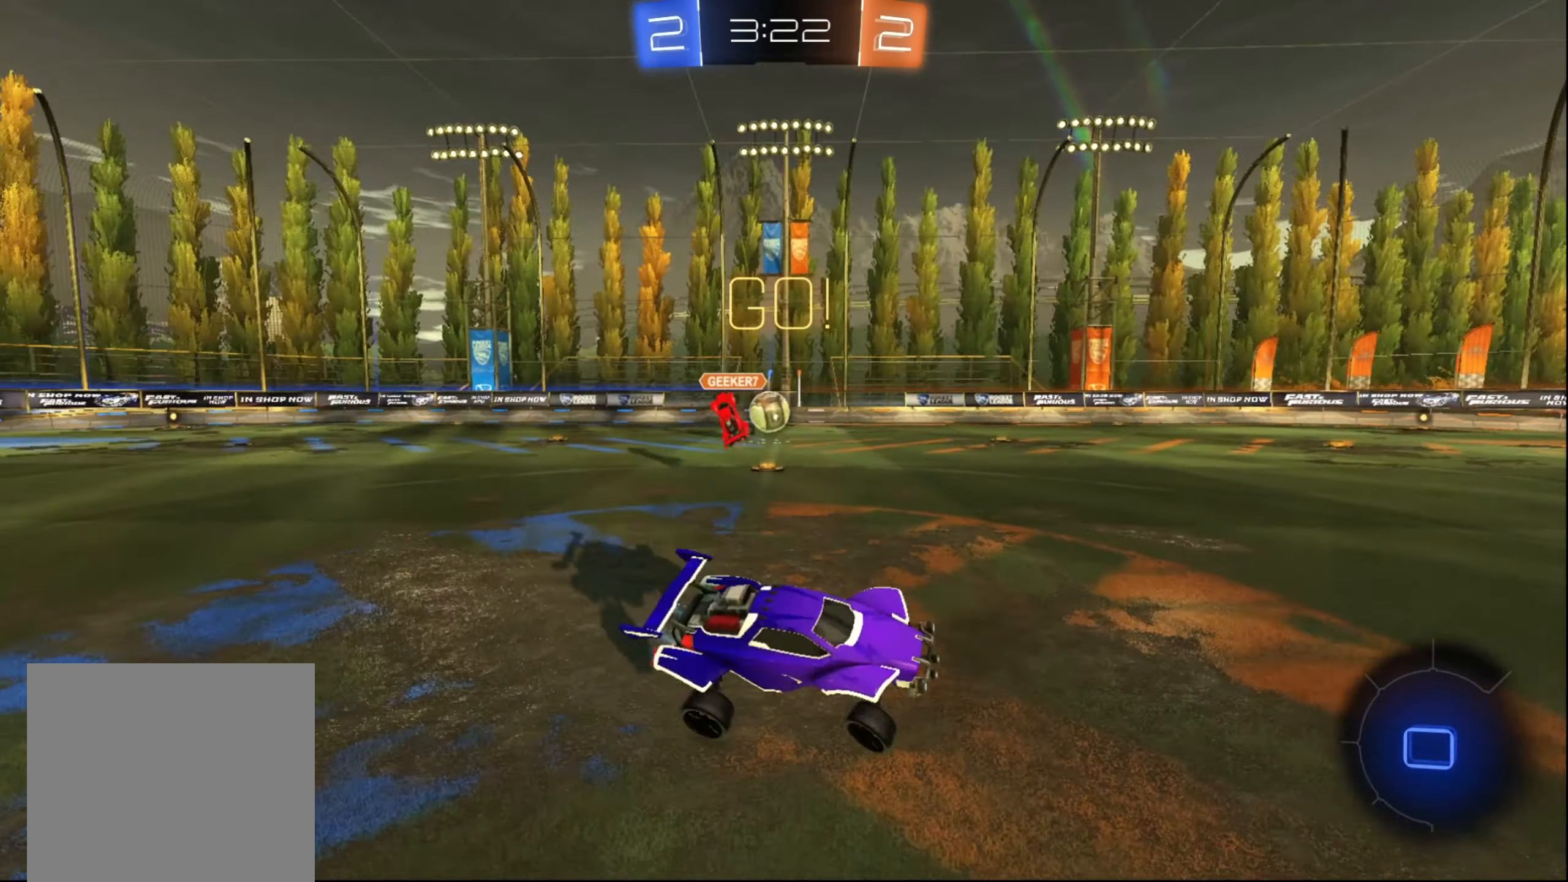
{"buttons": ["R2"], "left_stick": "right", "right_stick": "center", "events": [[400, "X", "down"], [500, "X", "up"]]}
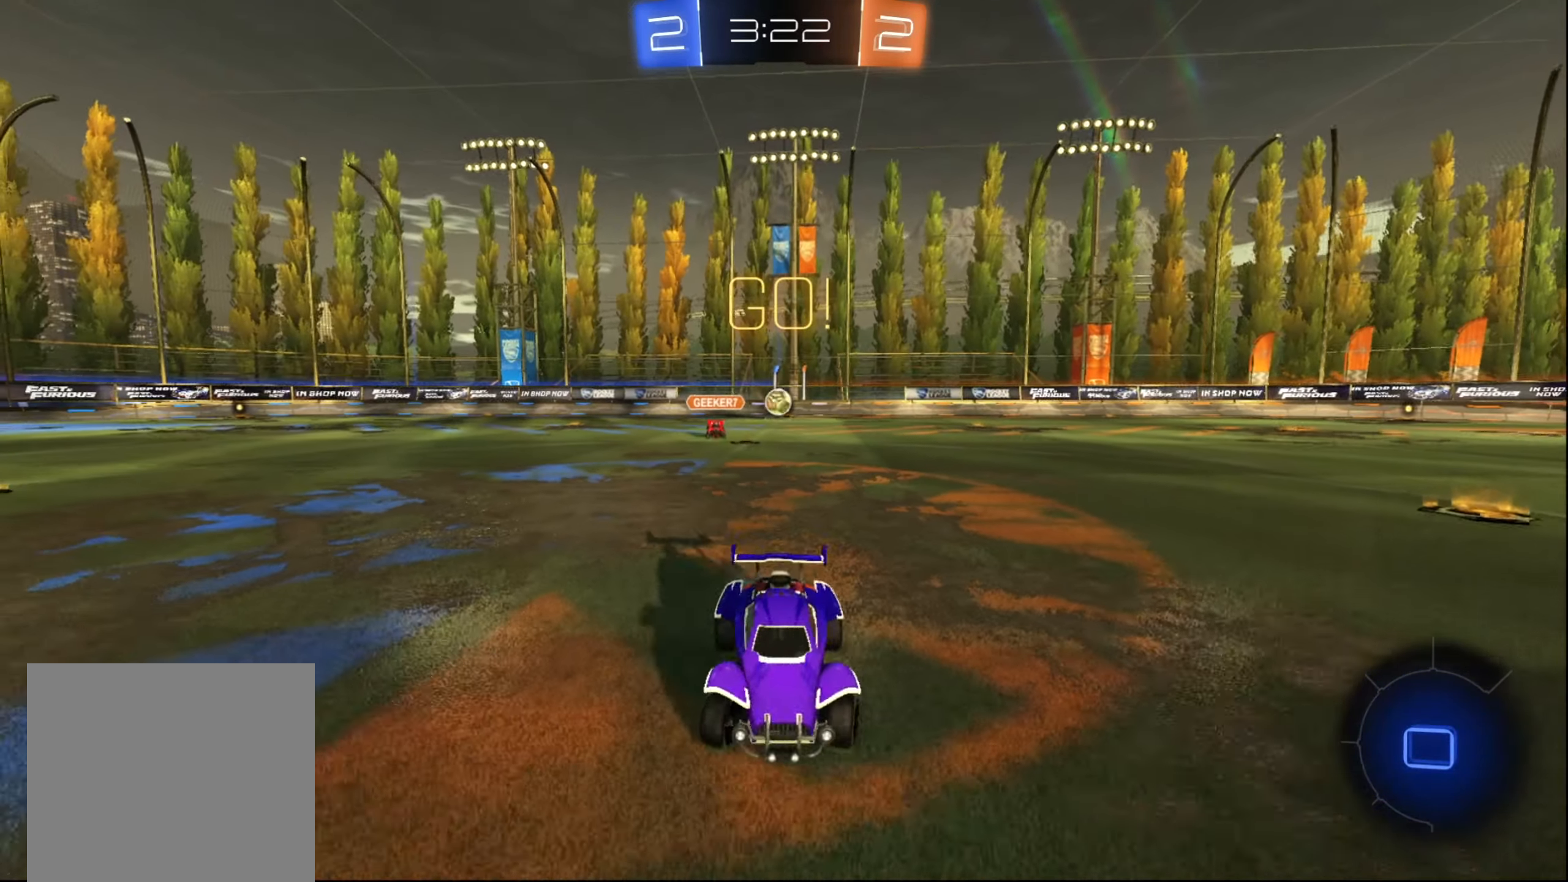
{"buttons": ["R2"], "left_stick": "right", "right_stick": "center", "events": [[83, "X", "down"], [150, "X", "up"]]}
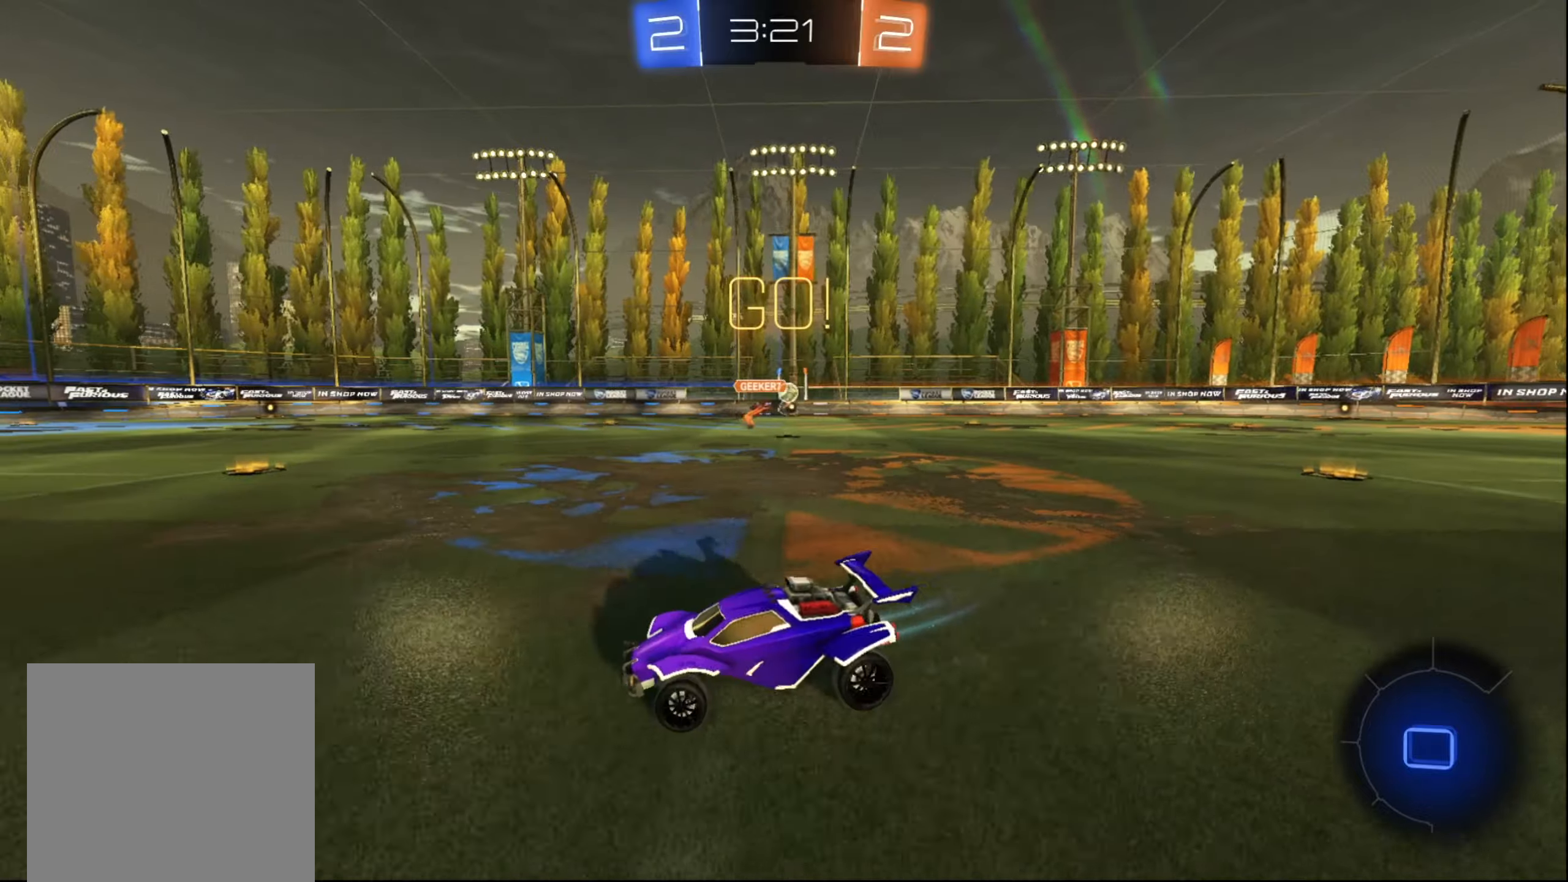
{"buttons": ["R2"], "left_stick": "up", "right_stick": "center", "events": [[450, "left_stick", "up"]]}
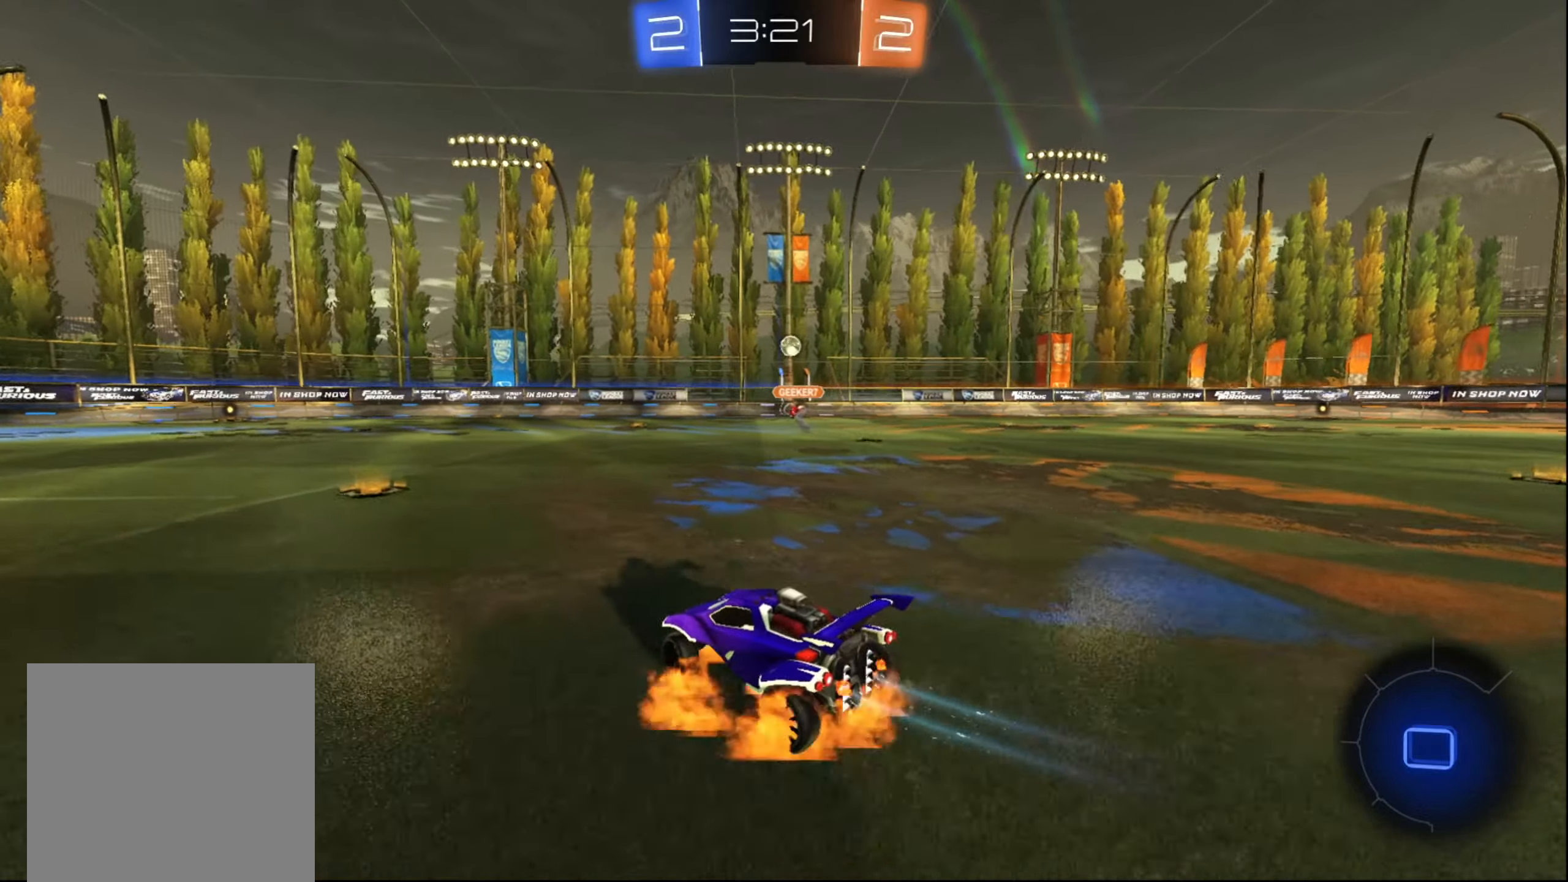
{"buttons": ["R2"], "left_stick": "up", "right_stick": "center", "events": [[17, "A", "down"], [83, "A", "up"], [150, "A", "down"], [200, "A", "up"]]}
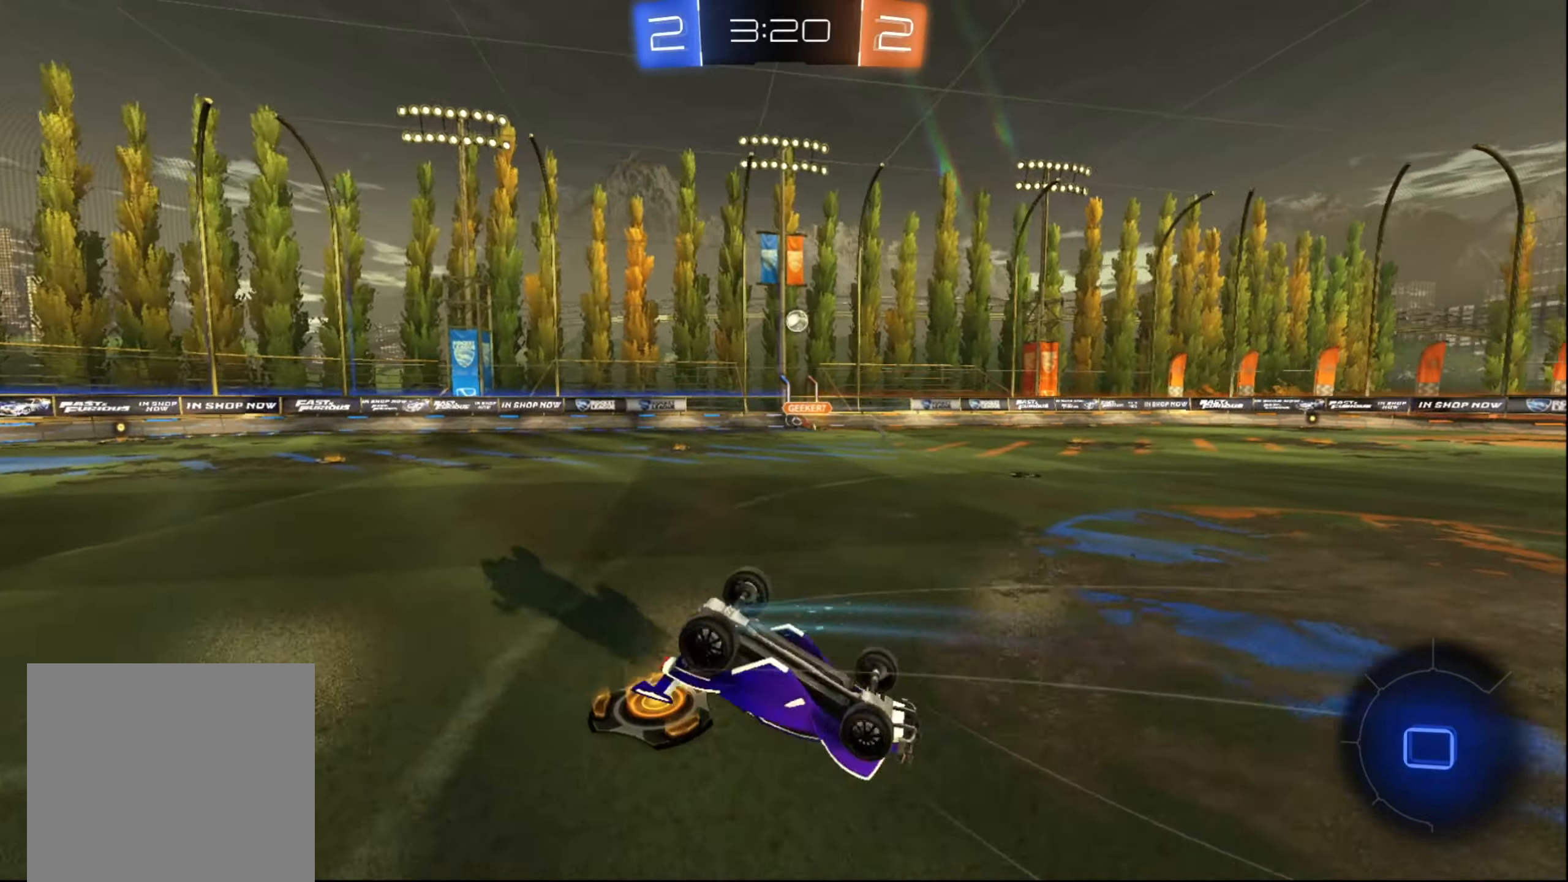
{"buttons": ["R2"], "left_stick": "center", "right_stick": "center", "events": [[367, "left_stick", "center"]]}
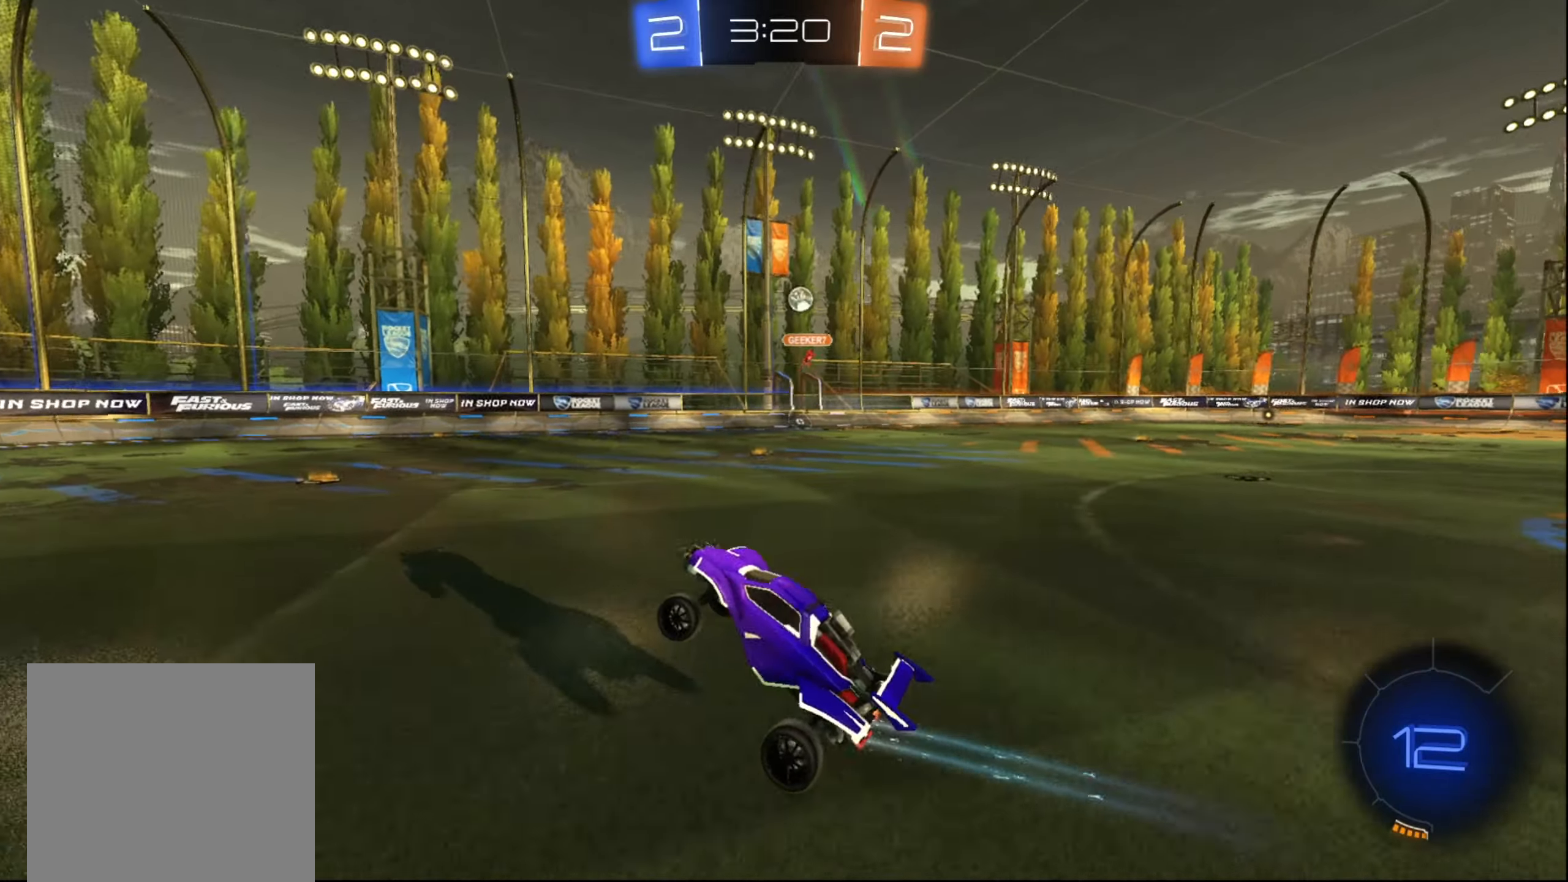
{"buttons": ["R2"], "left_stick": "right", "right_stick": "center", "events": [[350, "left_stick", "right"]]}
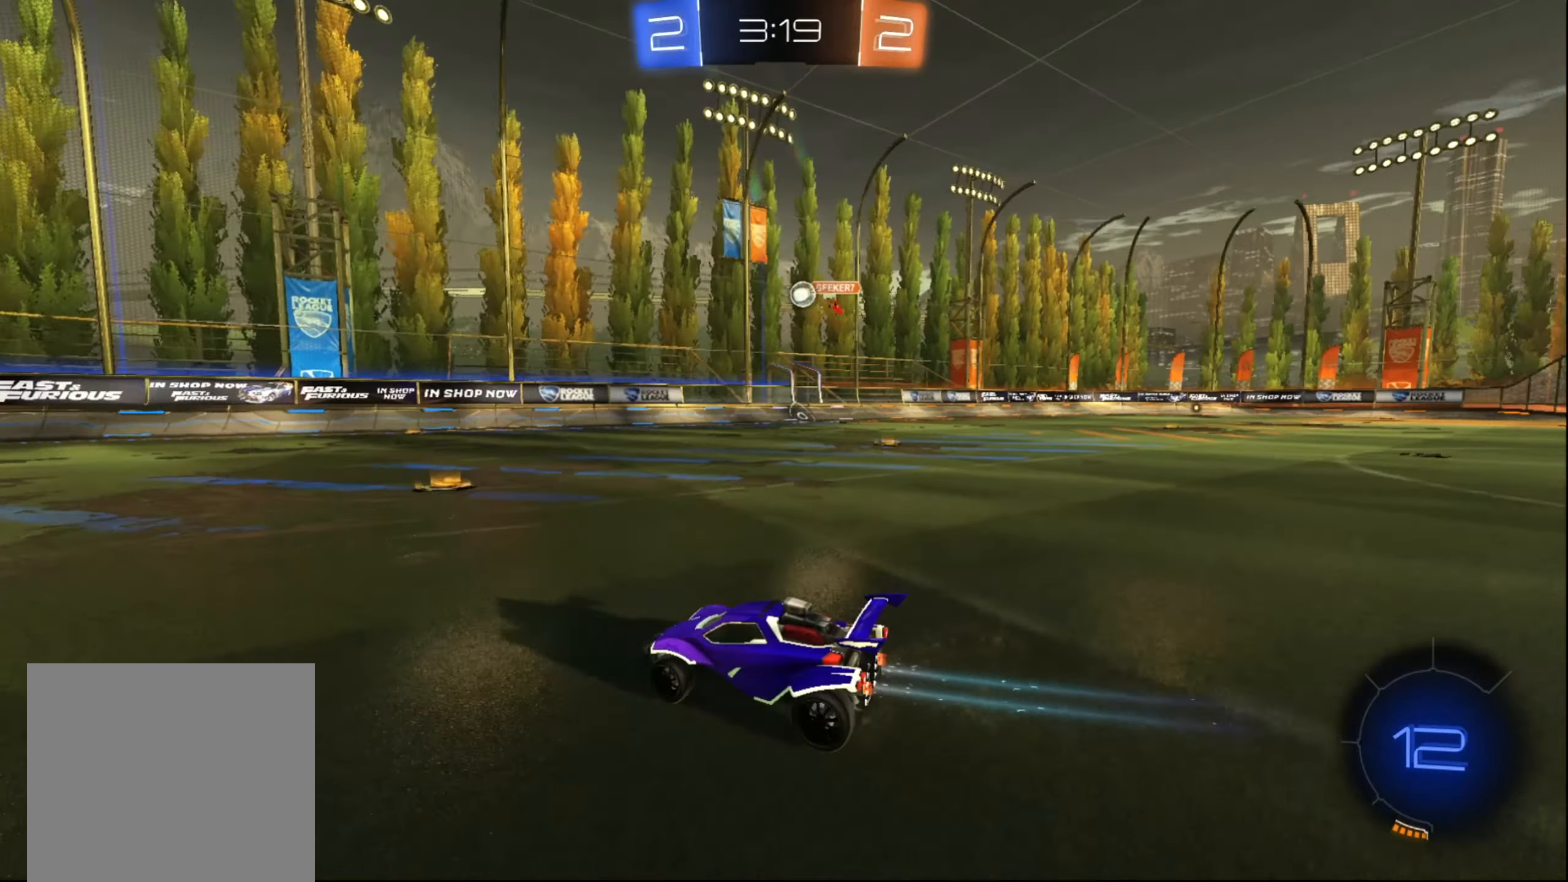
{"buttons": ["R2"], "left_stick": "up-right", "right_stick": "center", "events": [[217, "left_stick", "center"], [350, "left_stick", "up-right"]]}
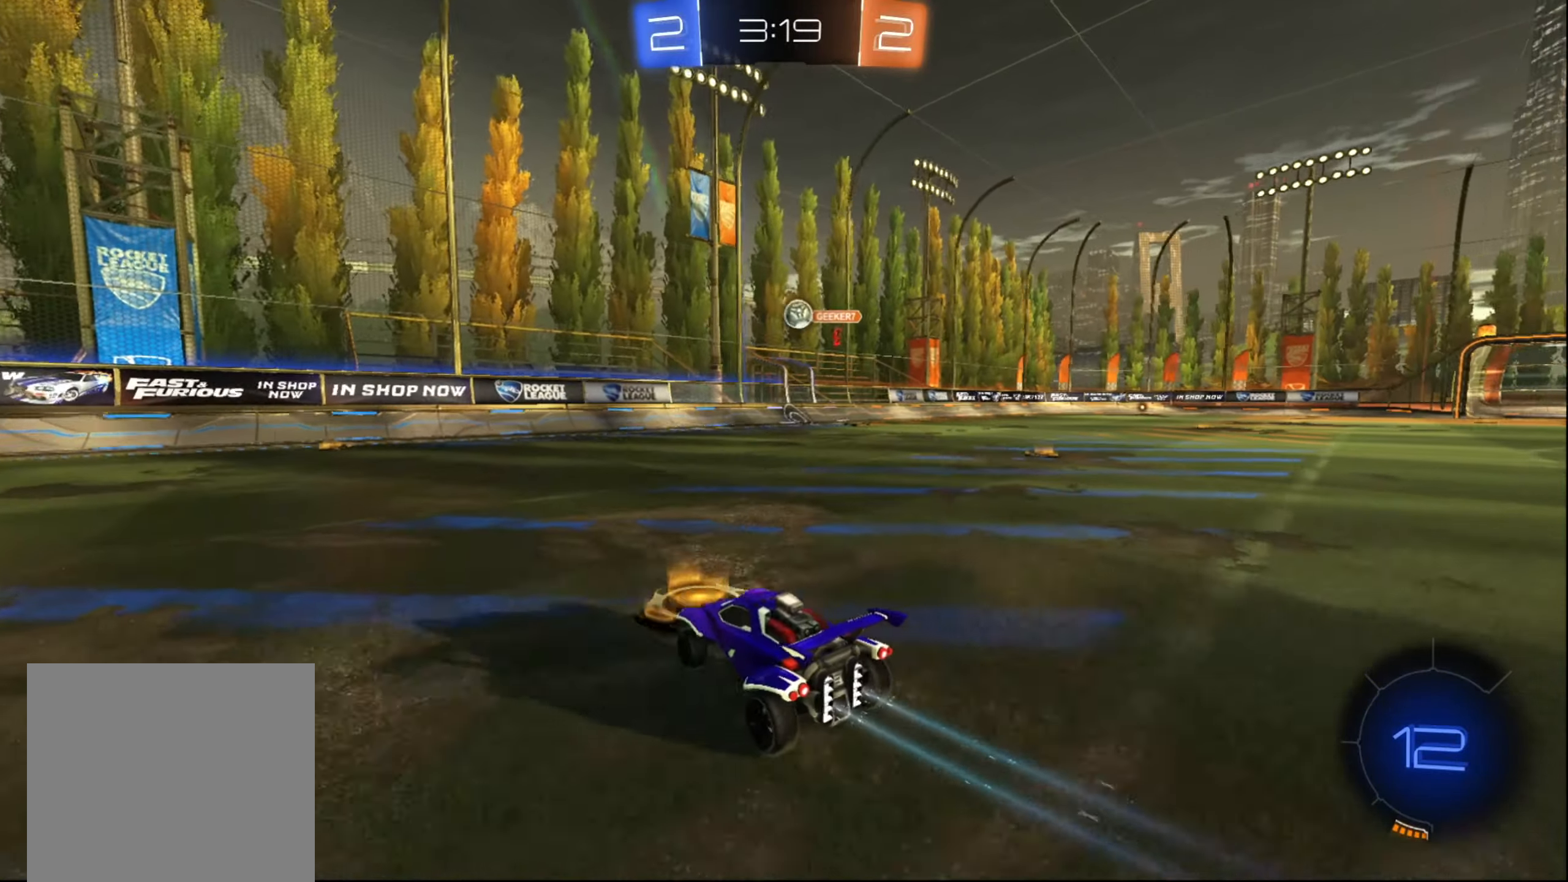
{"buttons": ["R2"], "left_stick": "center", "right_stick": "center", "events": [[33, "left_stick", "center"], [250, "left_stick", "up-right"], [350, "left_stick", "center"]]}
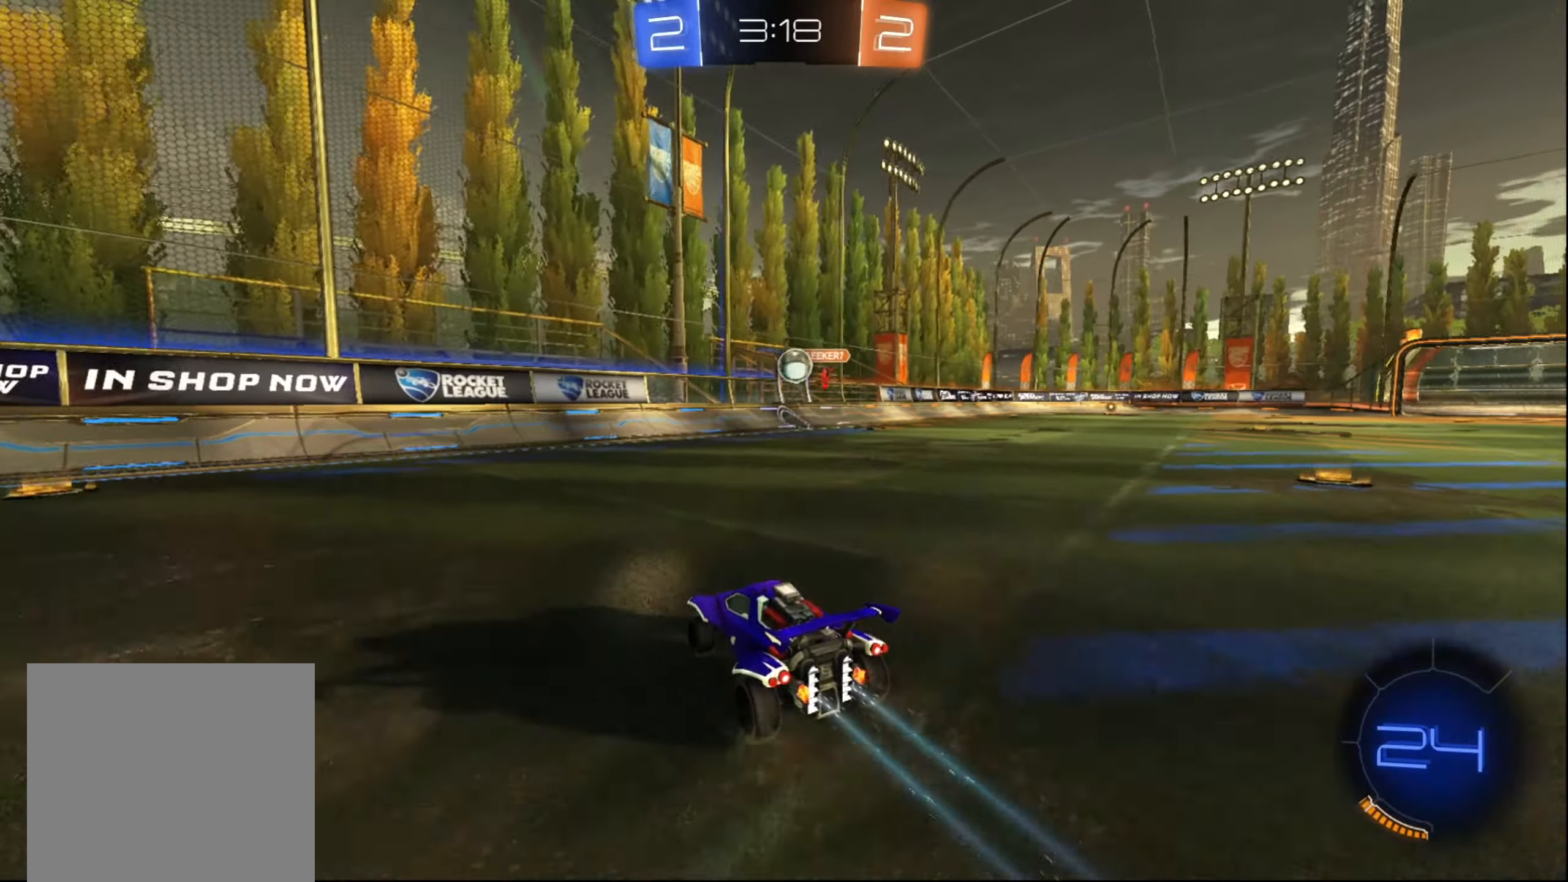
{"buttons": ["R2"], "left_stick": "right", "right_stick": "center", "events": [[67, "left_stick", "right"], [300, "left_stick", "center"], [433, "left_stick", "right"]]}
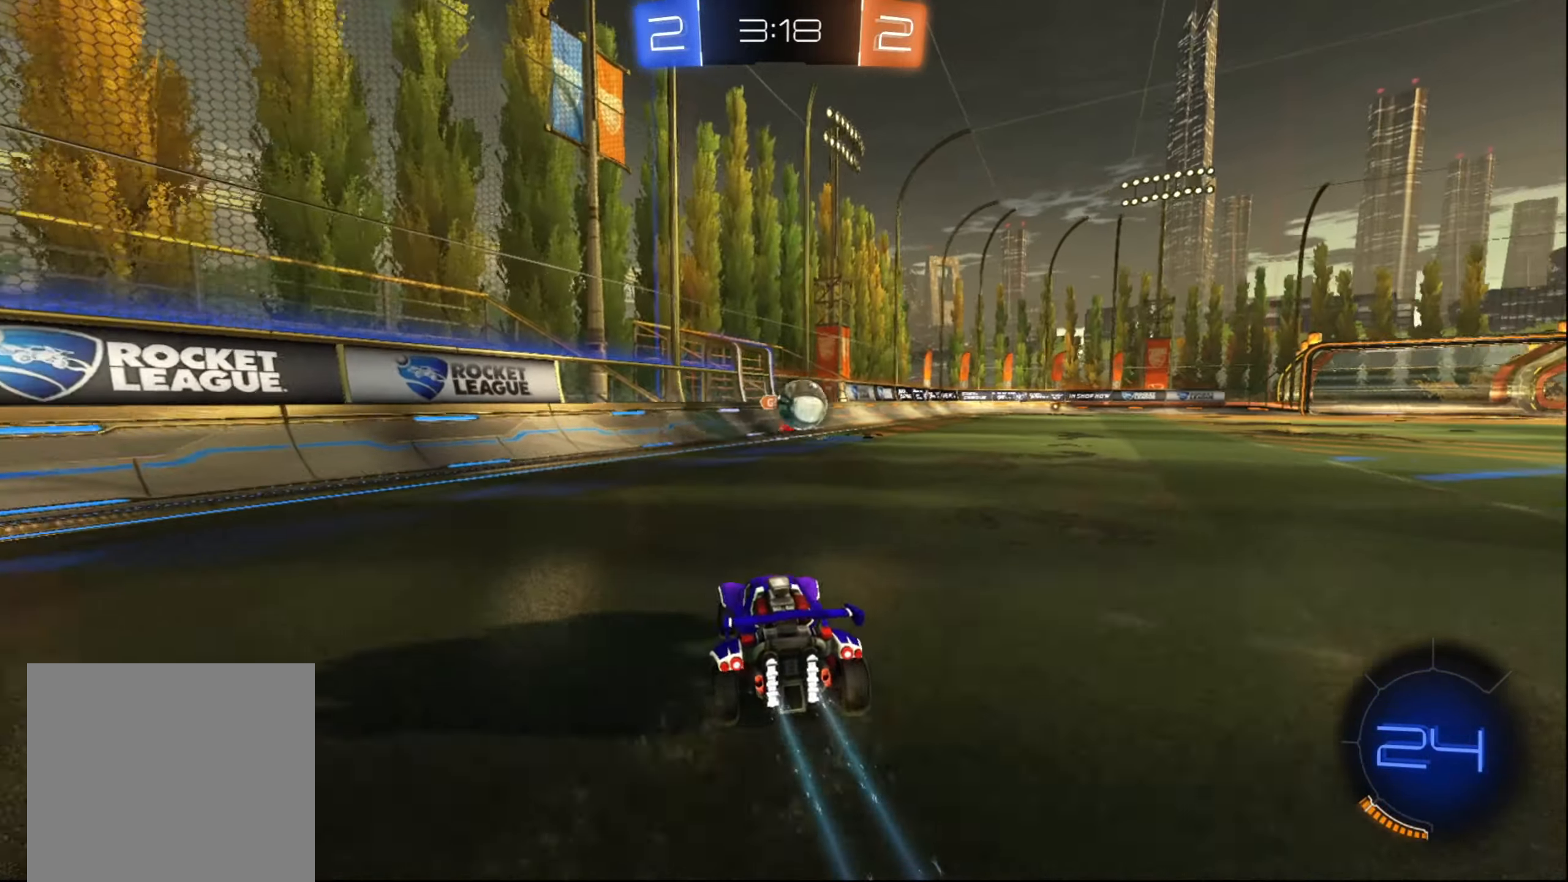
{"buttons": ["A", "R2"], "left_stick": "right", "right_stick": "center", "events": [[33, "B", "down"], [217, "B", "up"], [300, "A", "down"], [383, "A", "up"], [450, "A", "down"]]}
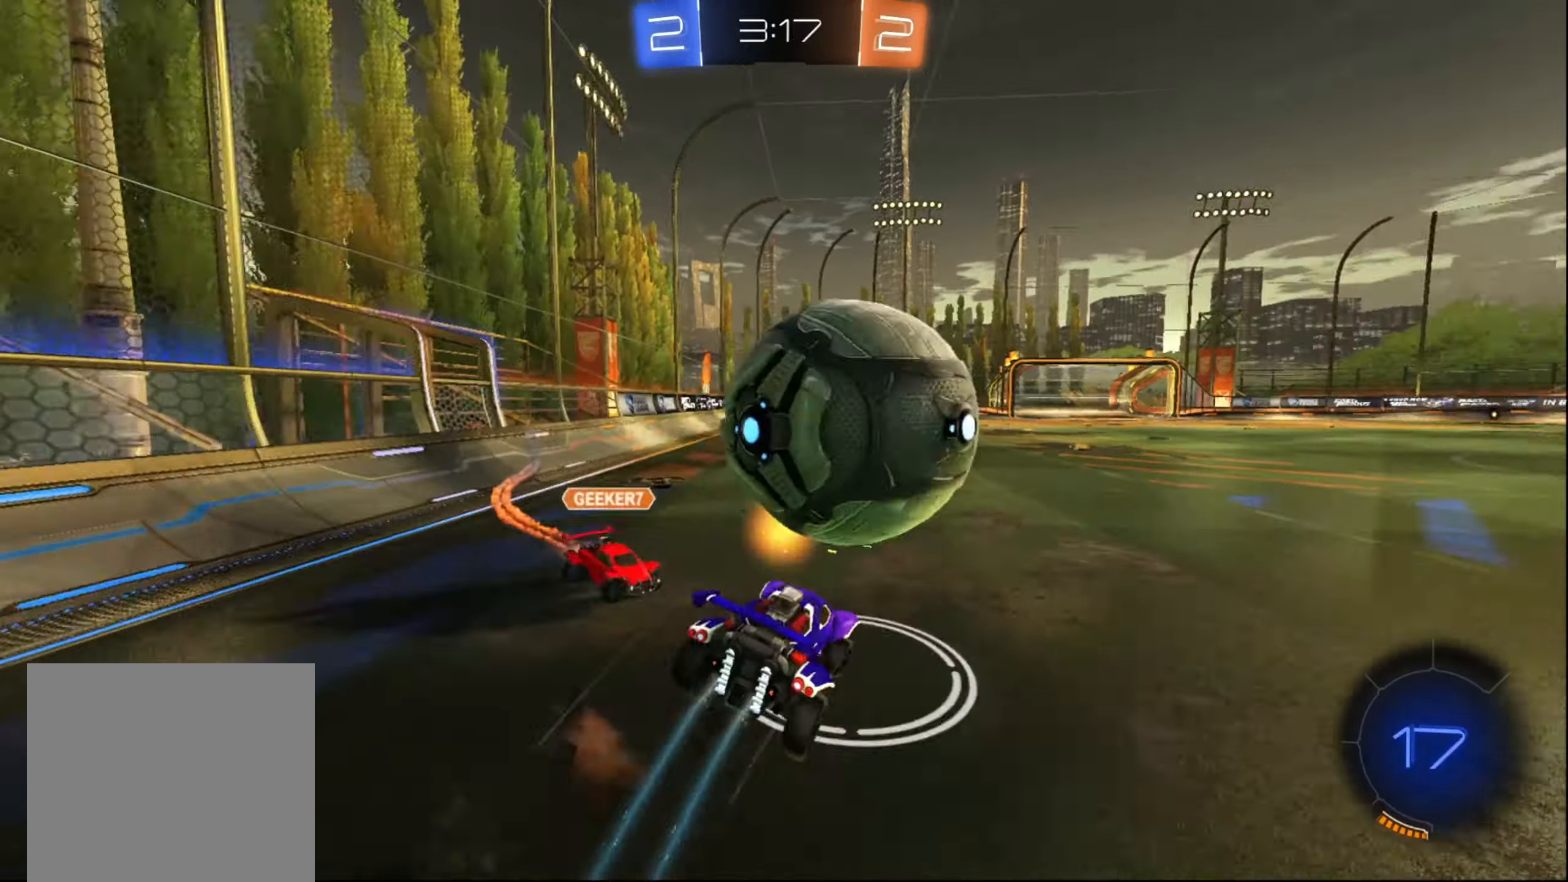
{"buttons": ["X", "R2"], "left_stick": "right", "right_stick": "center", "events": [[17, "A", "up"], [83, "A", "down"], [150, "A", "up"], [233, "X", "down"]]}
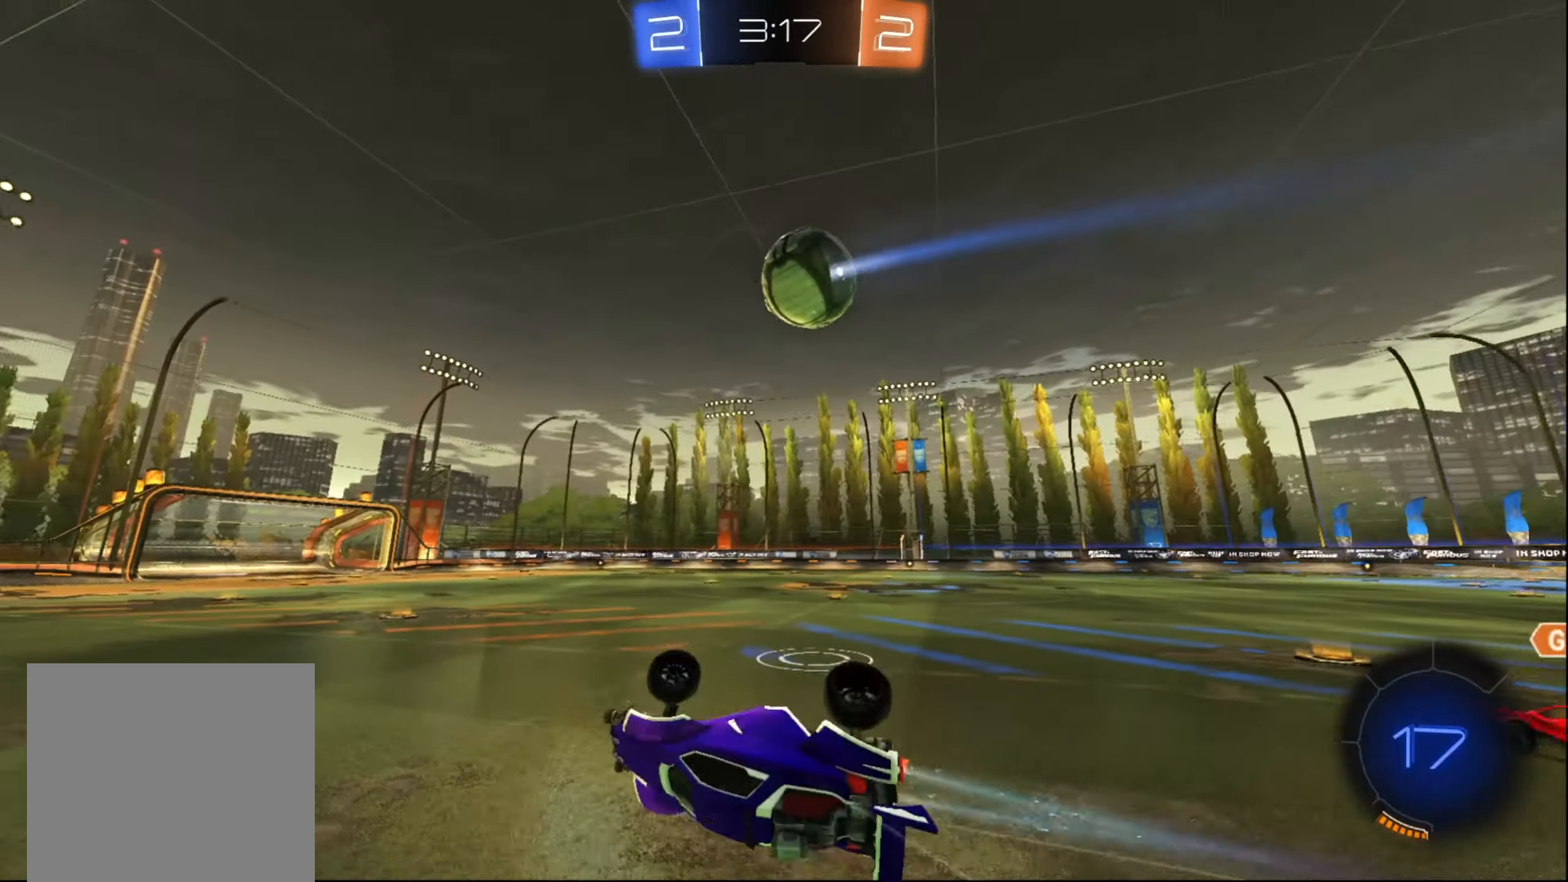
{"buttons": ["R2"], "left_stick": "right", "right_stick": "center", "events": [[217, "X", "up"], [333, "left_stick", "center"], [450, "left_stick", "right"]]}
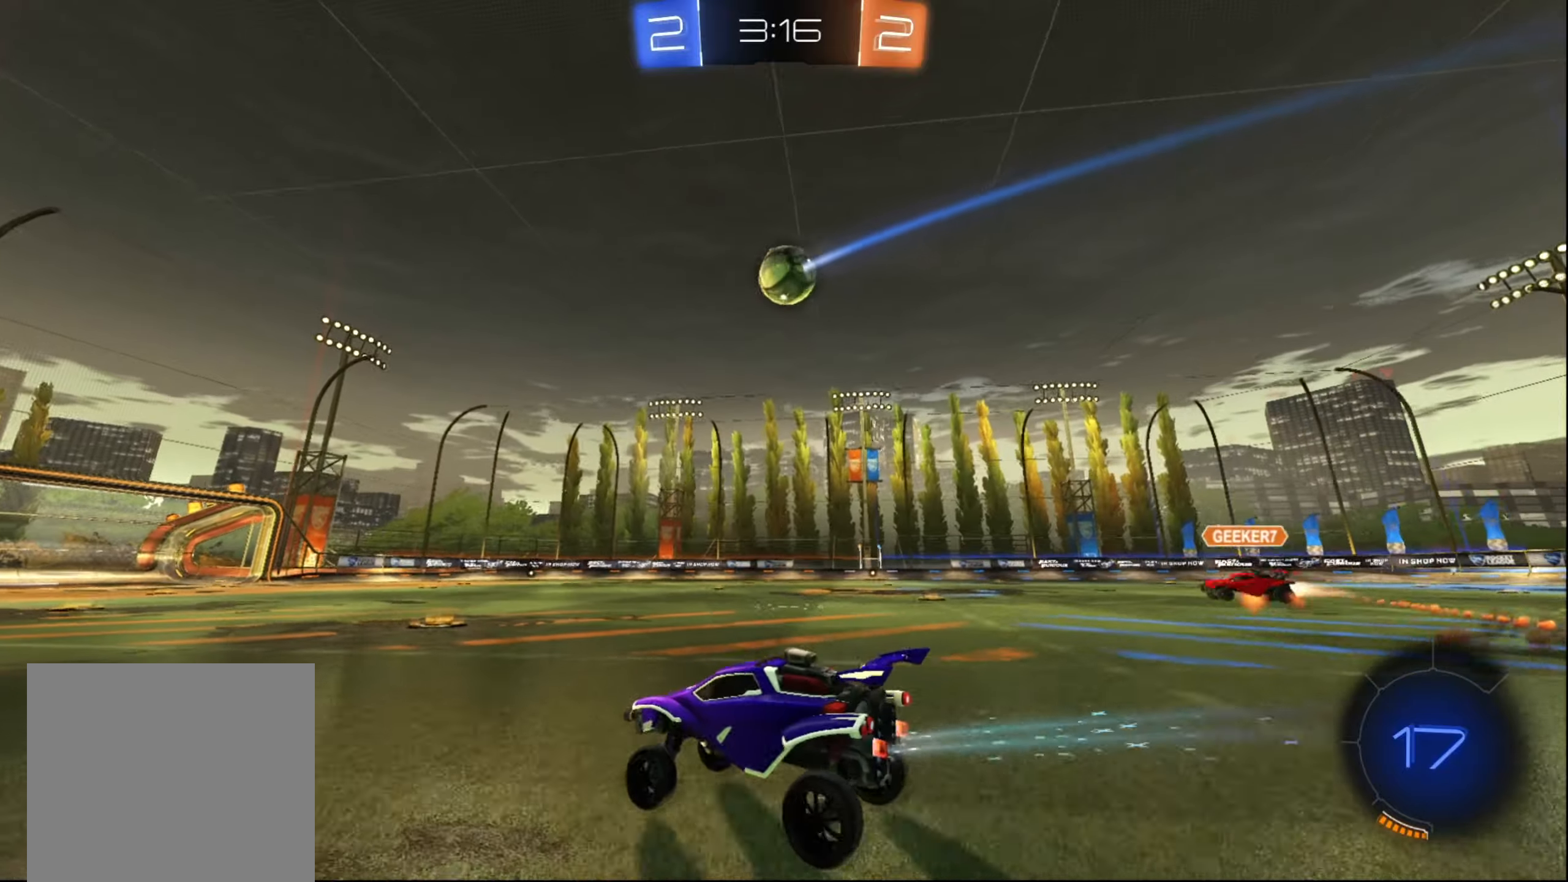
{"buttons": ["B", "R2"], "left_stick": "right", "right_stick": "center", "events": [[217, "B", "down"], [300, "left_stick", "center"], [367, "left_stick", "right"]]}
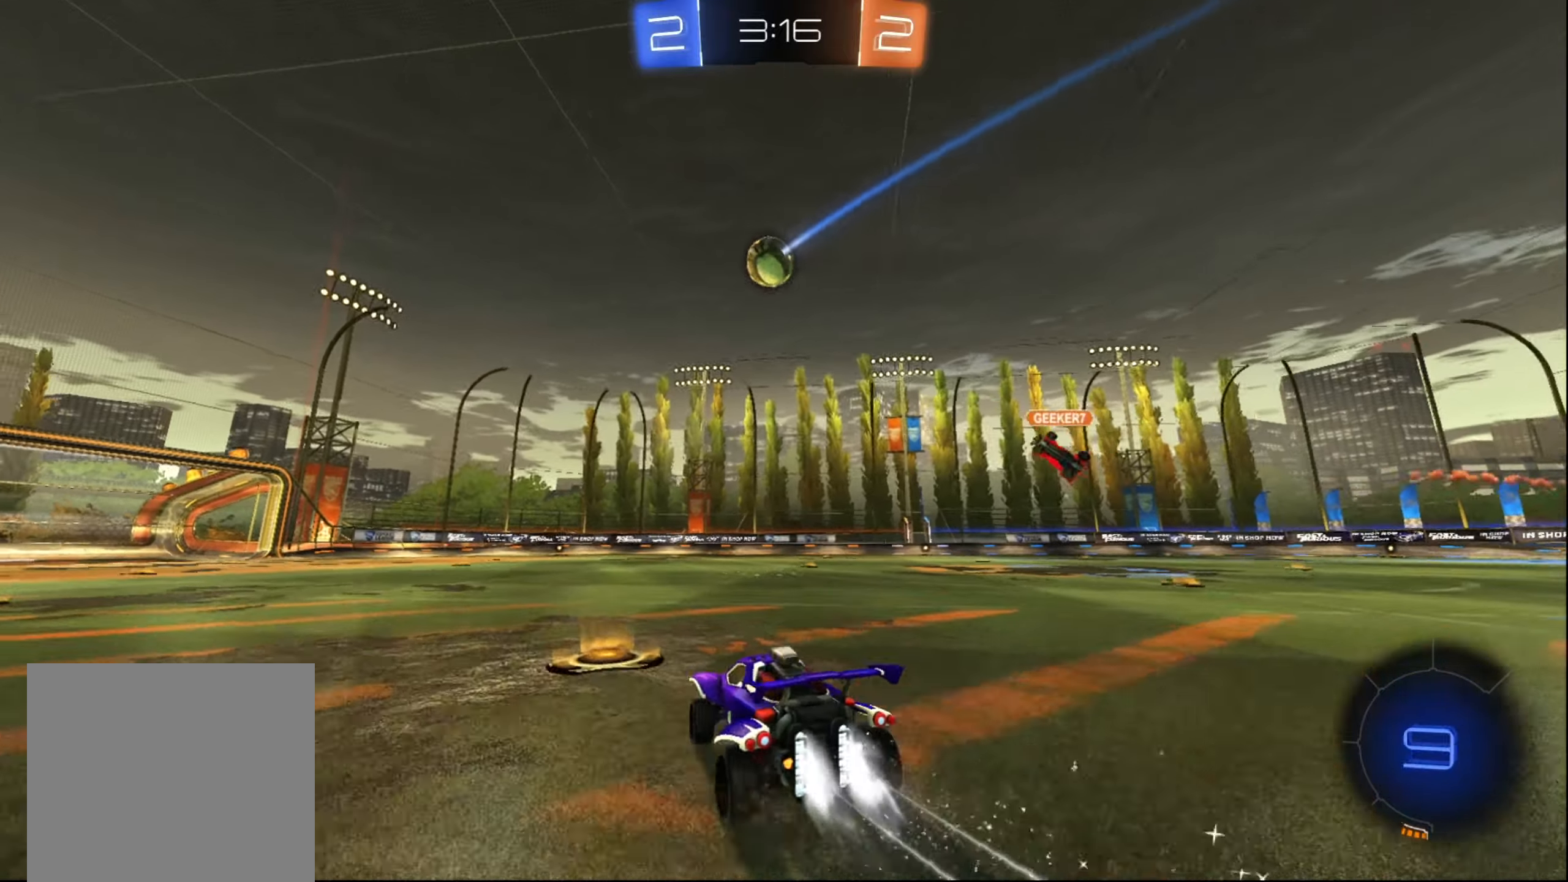
{"buttons": ["A", "R2"], "left_stick": "up", "right_stick": "center", "events": [[234, "B", "up"], [450, "A", "down"], [484, "left_stick", "up"]]}
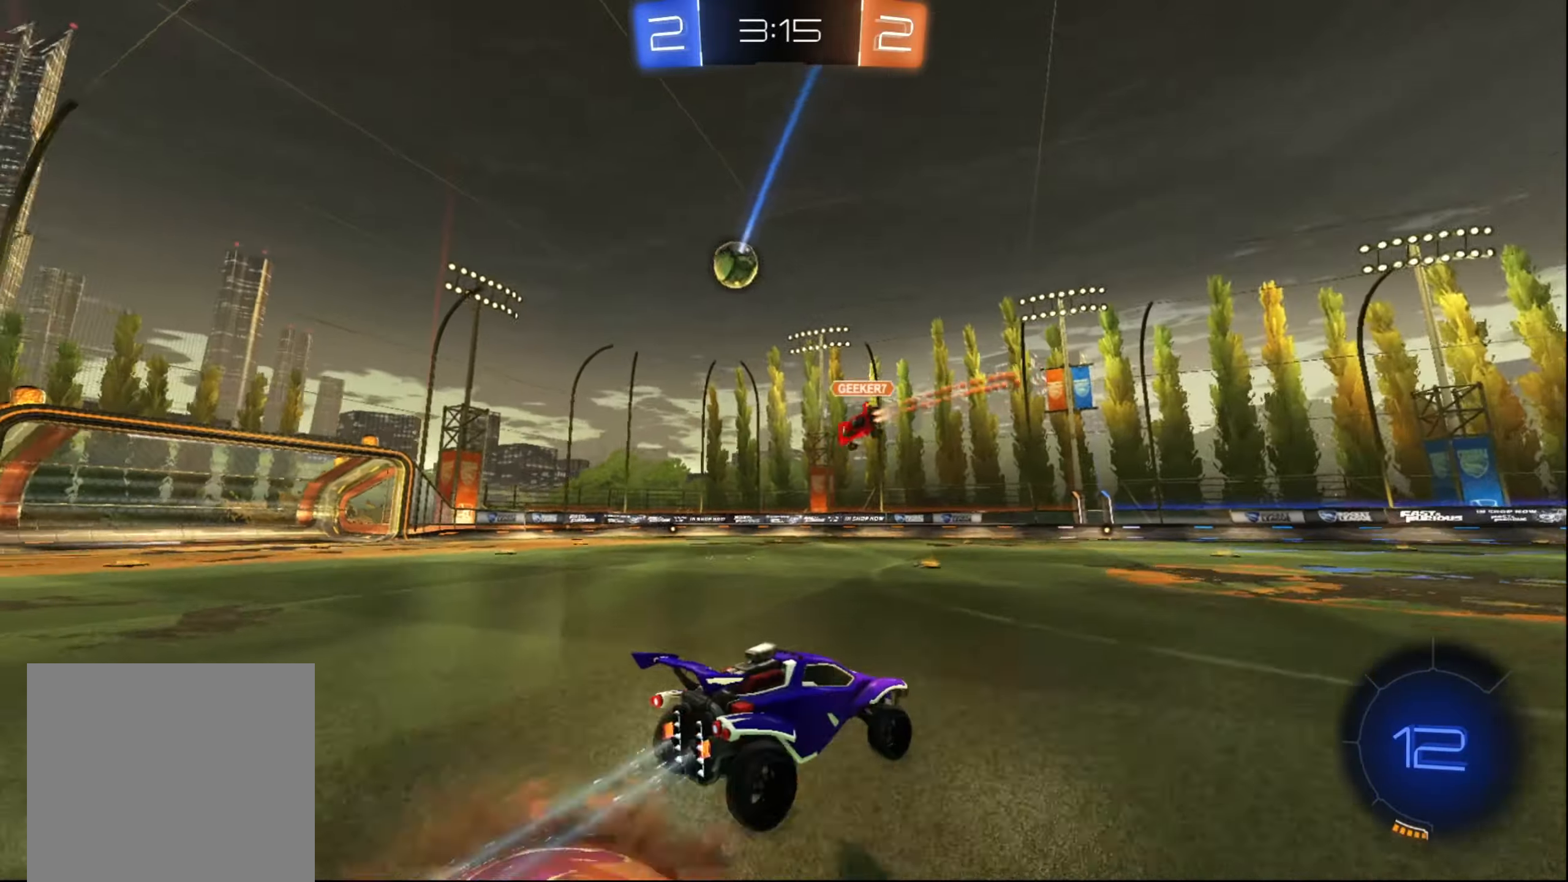
{"buttons": ["R2"], "left_stick": "up", "right_stick": "center", "events": [[17, "A", "up"], [84, "A", "down"], [167, "A", "up"]]}
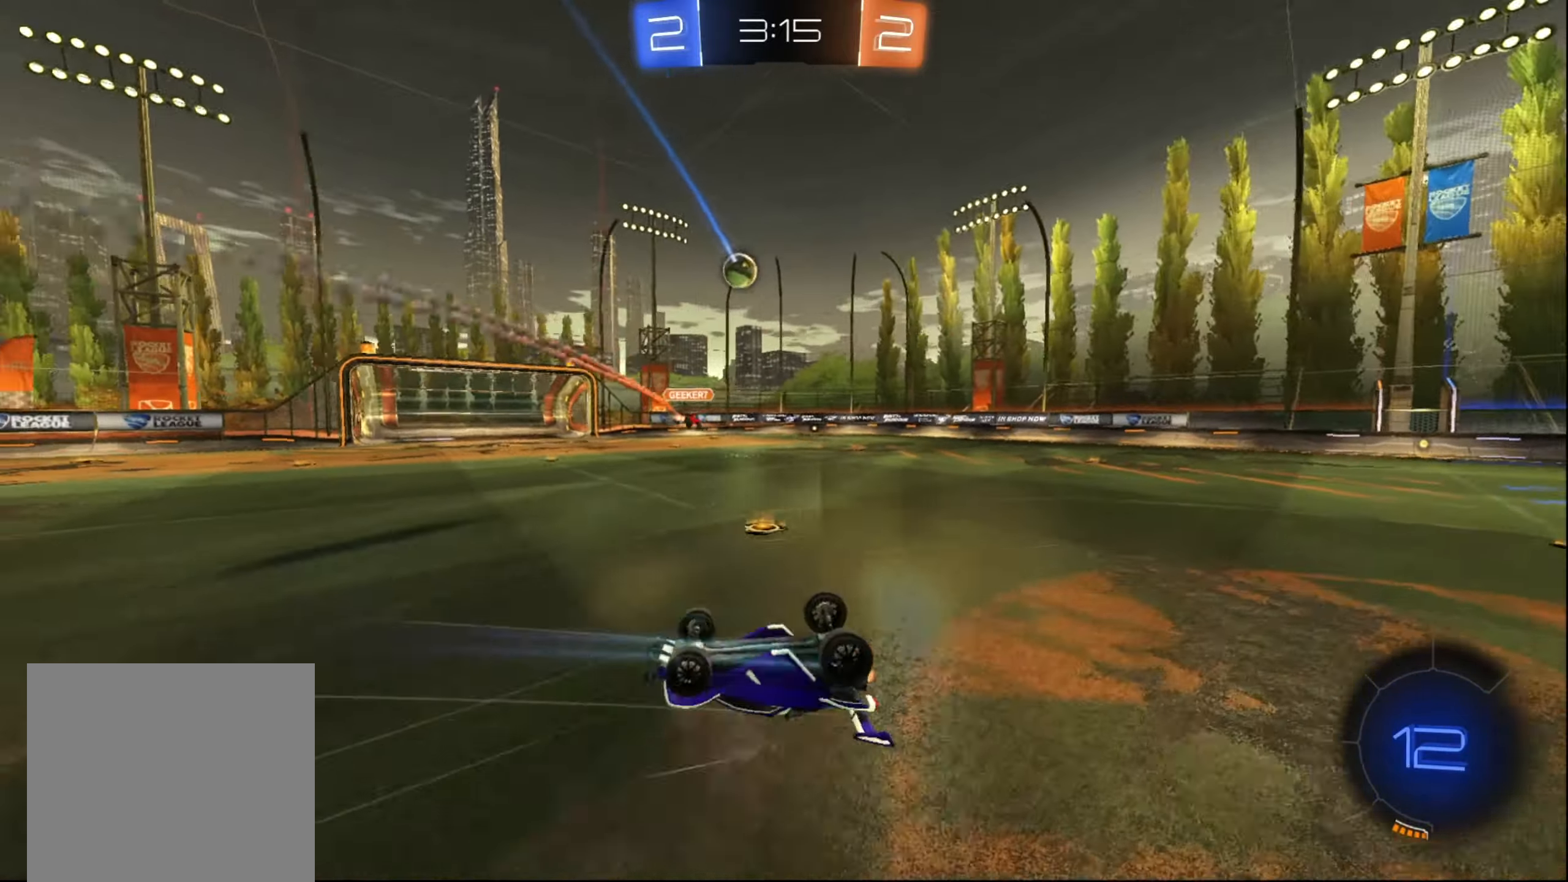
{"buttons": ["R2"], "left_stick": "center", "right_stick": "center", "events": [[200, "left_stick", "center"]]}
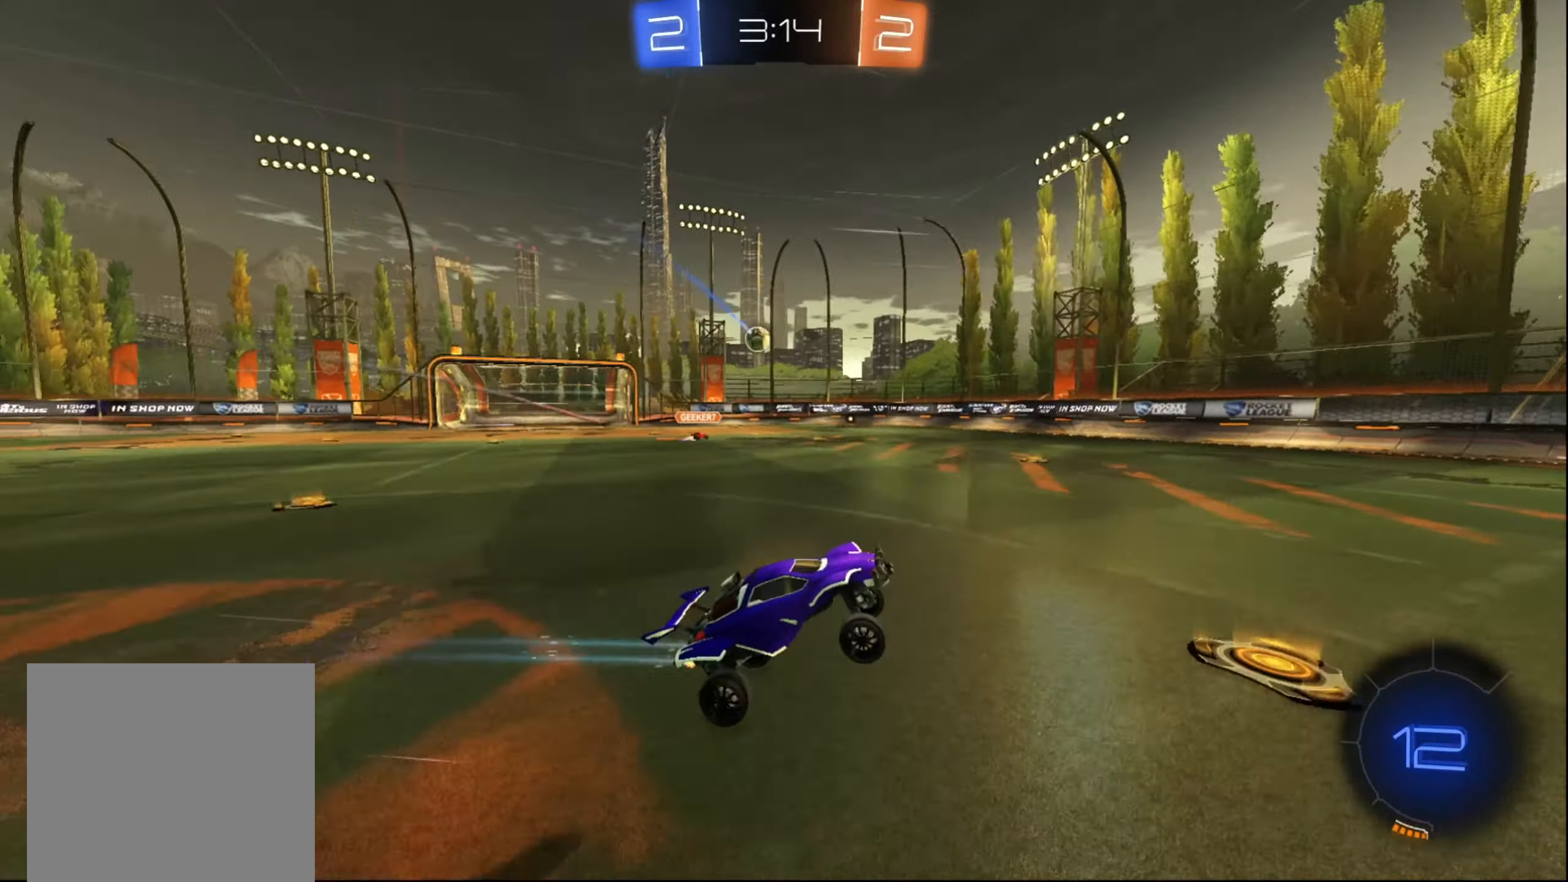
{"buttons": ["R2"], "left_stick": "center", "right_stick": "center", "events": []}
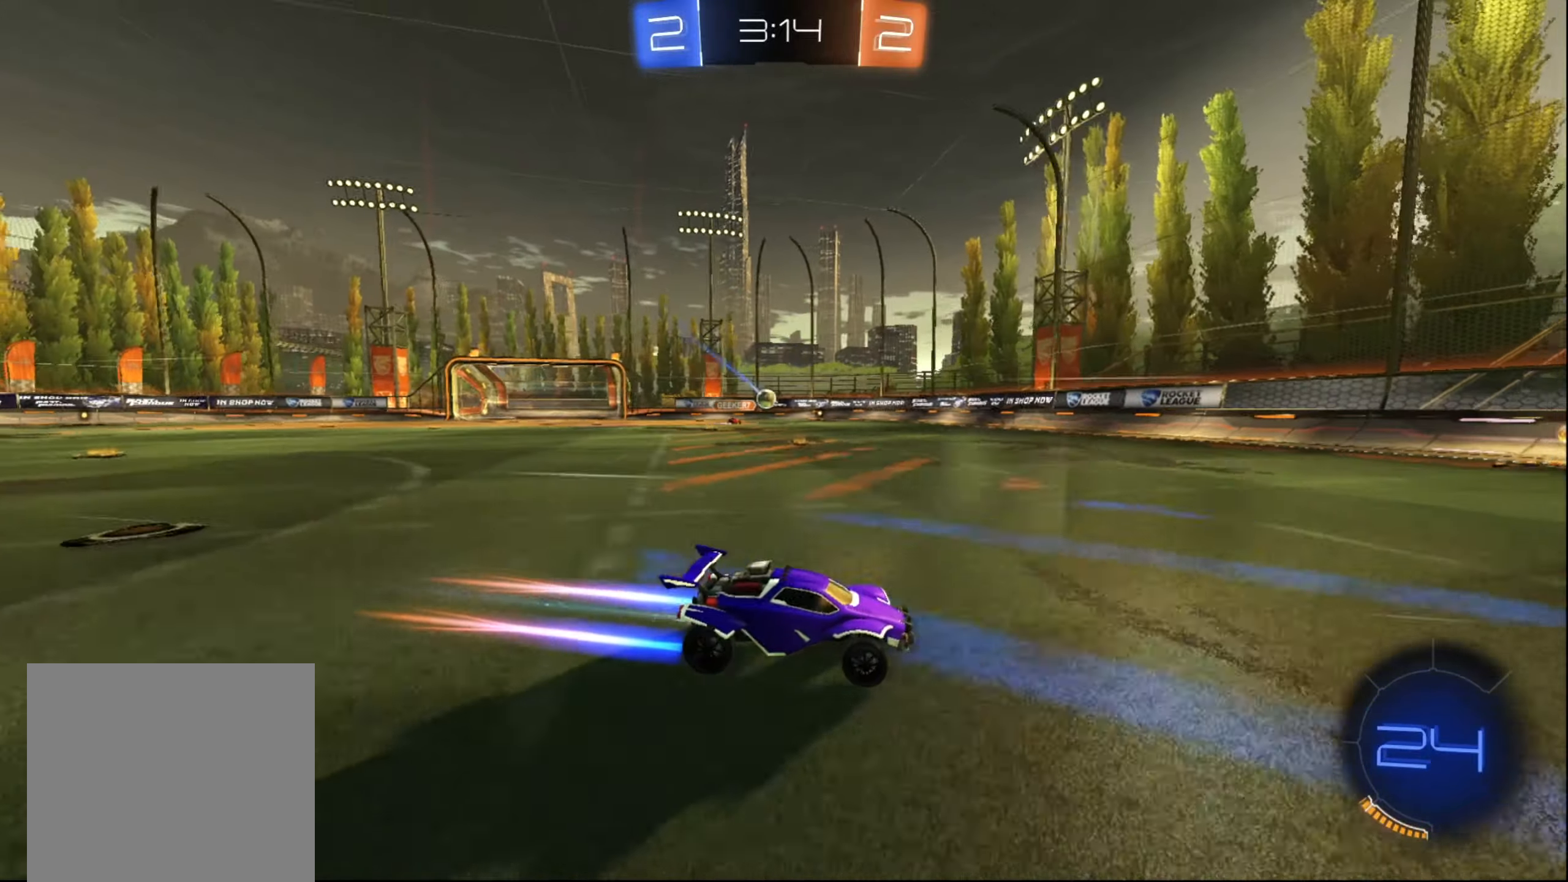
{"buttons": ["R2"], "left_stick": "down-left", "right_stick": "center", "events": [[34, "left_stick", "left"], [134, "left_stick", "down-left"], [350, "left_stick", "center"], [467, "left_stick", "down-left"]]}
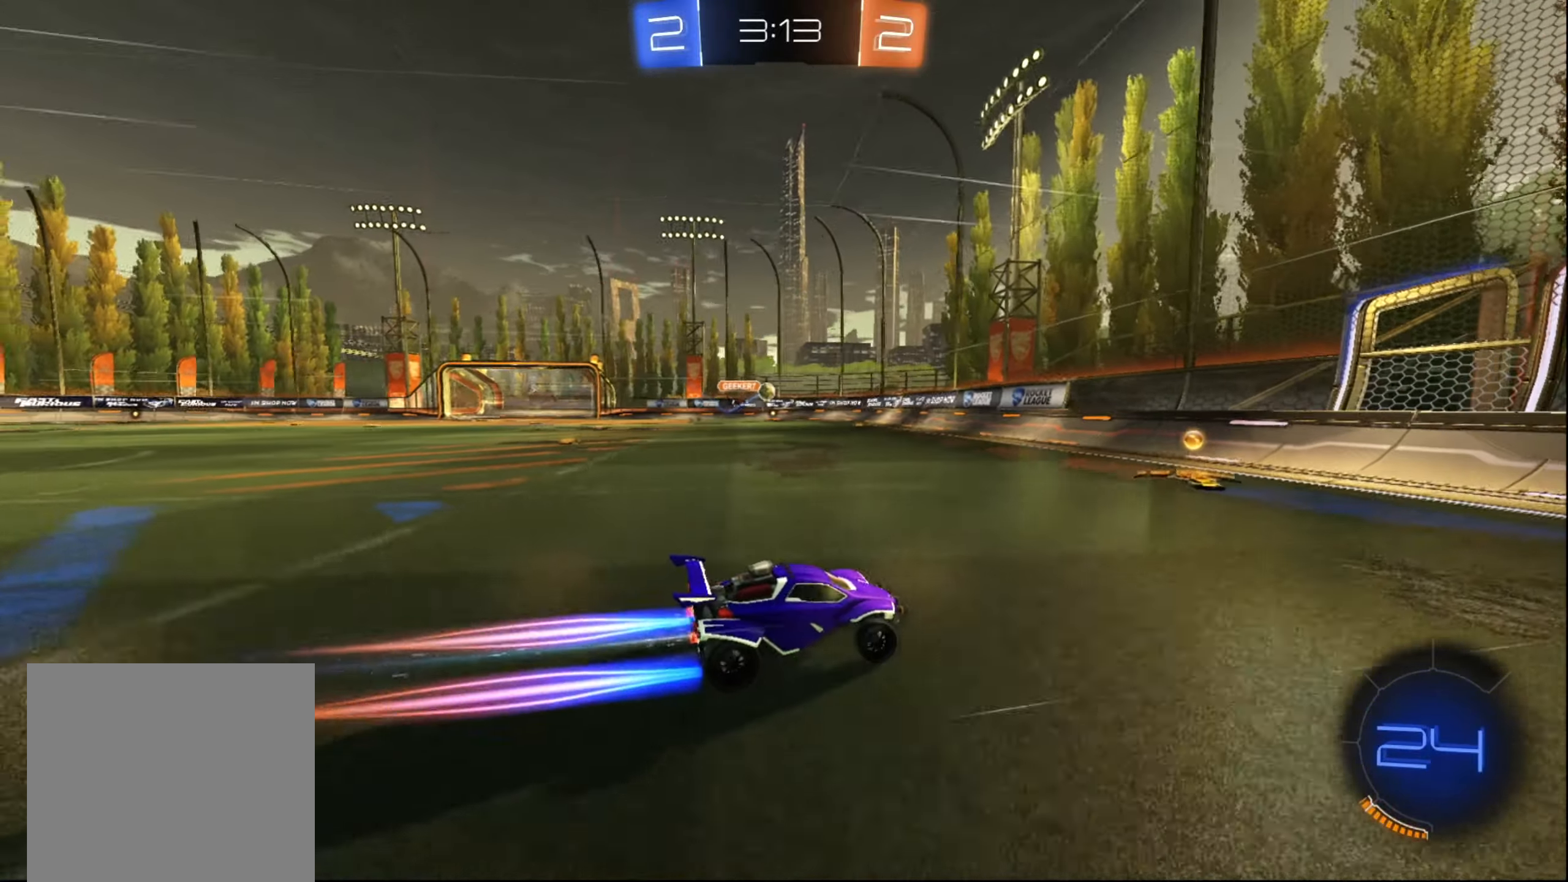
{"buttons": ["R2"], "left_stick": "down-left", "right_stick": "center", "events": []}
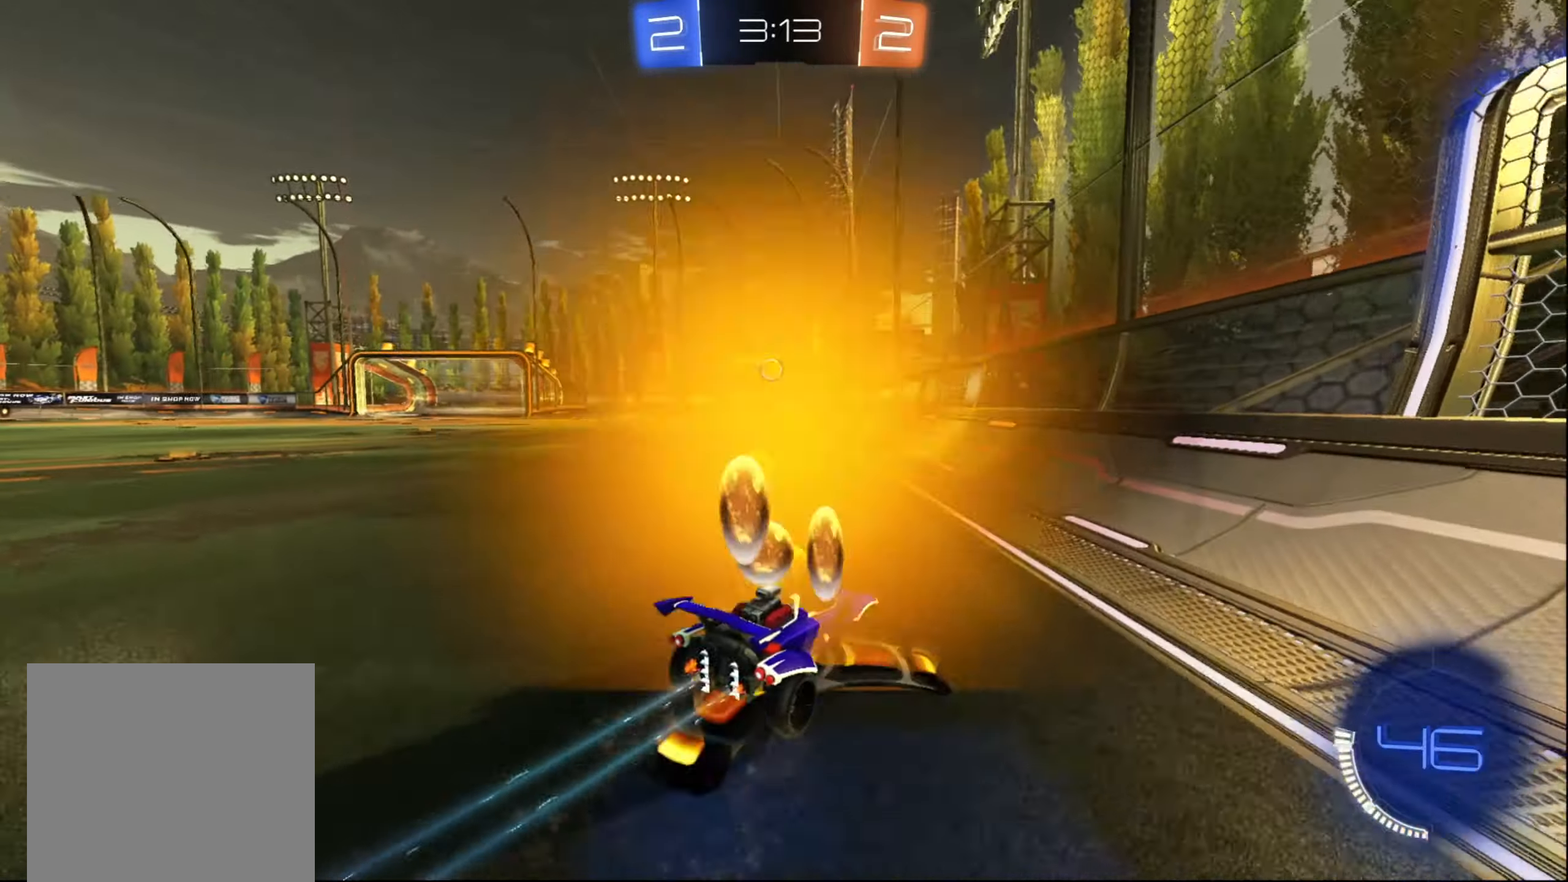
{"buttons": ["L2"], "left_stick": "down-left", "right_stick": "center", "events": [[367, "R2", "up"], [384, "L2", "down"]]}
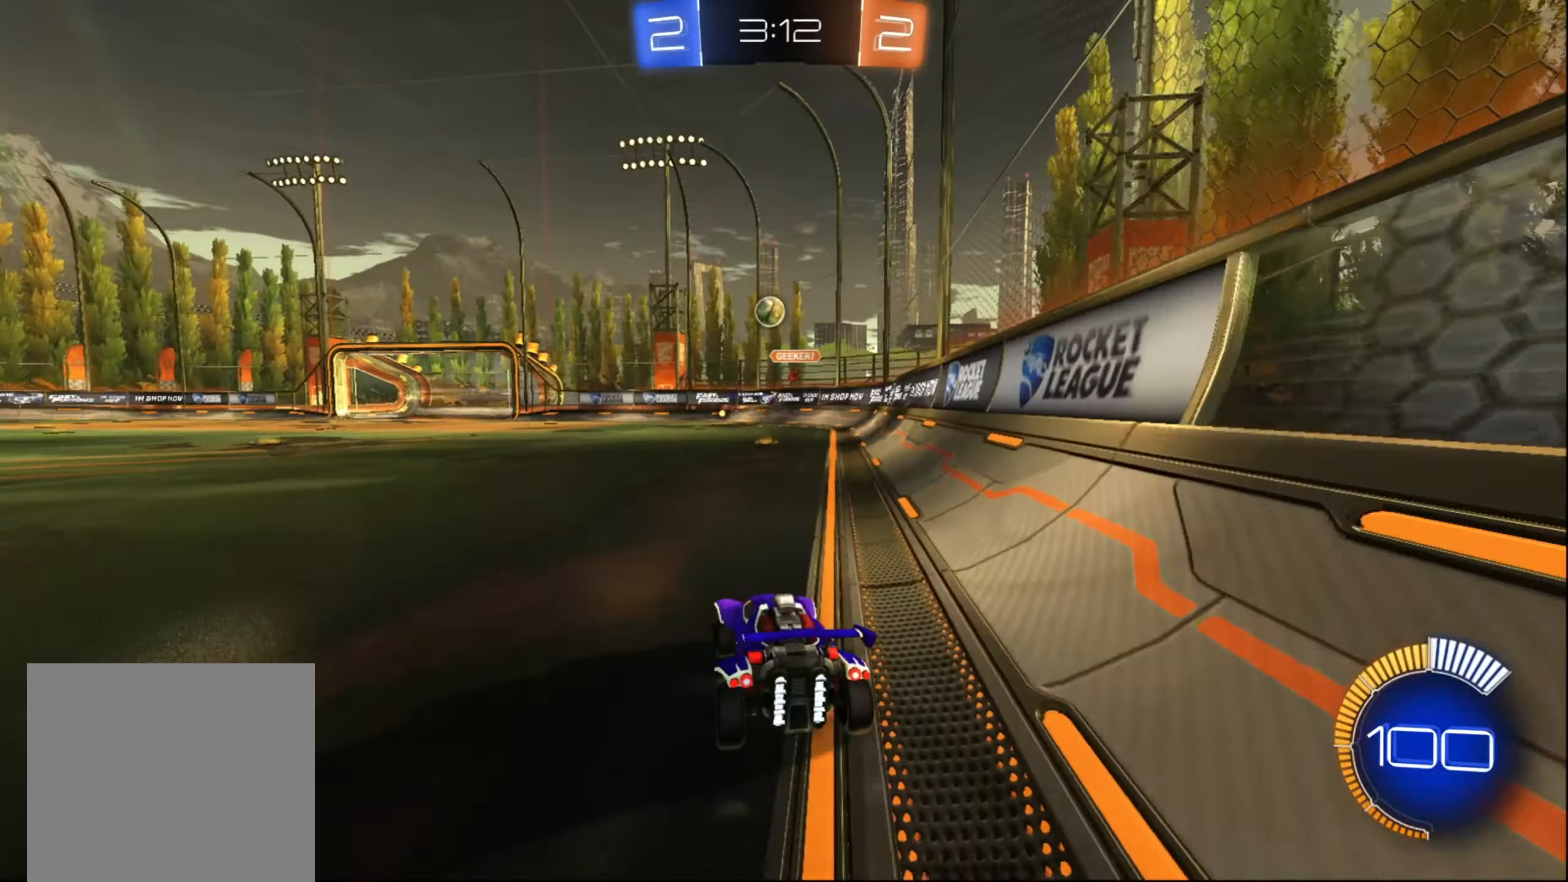
{"buttons": [], "left_stick": "down", "right_stick": "center", "events": [[134, "L2", "up"], [167, "left_stick", "center"], [400, "left_stick", "right"], [500, "left_stick", "down"]]}
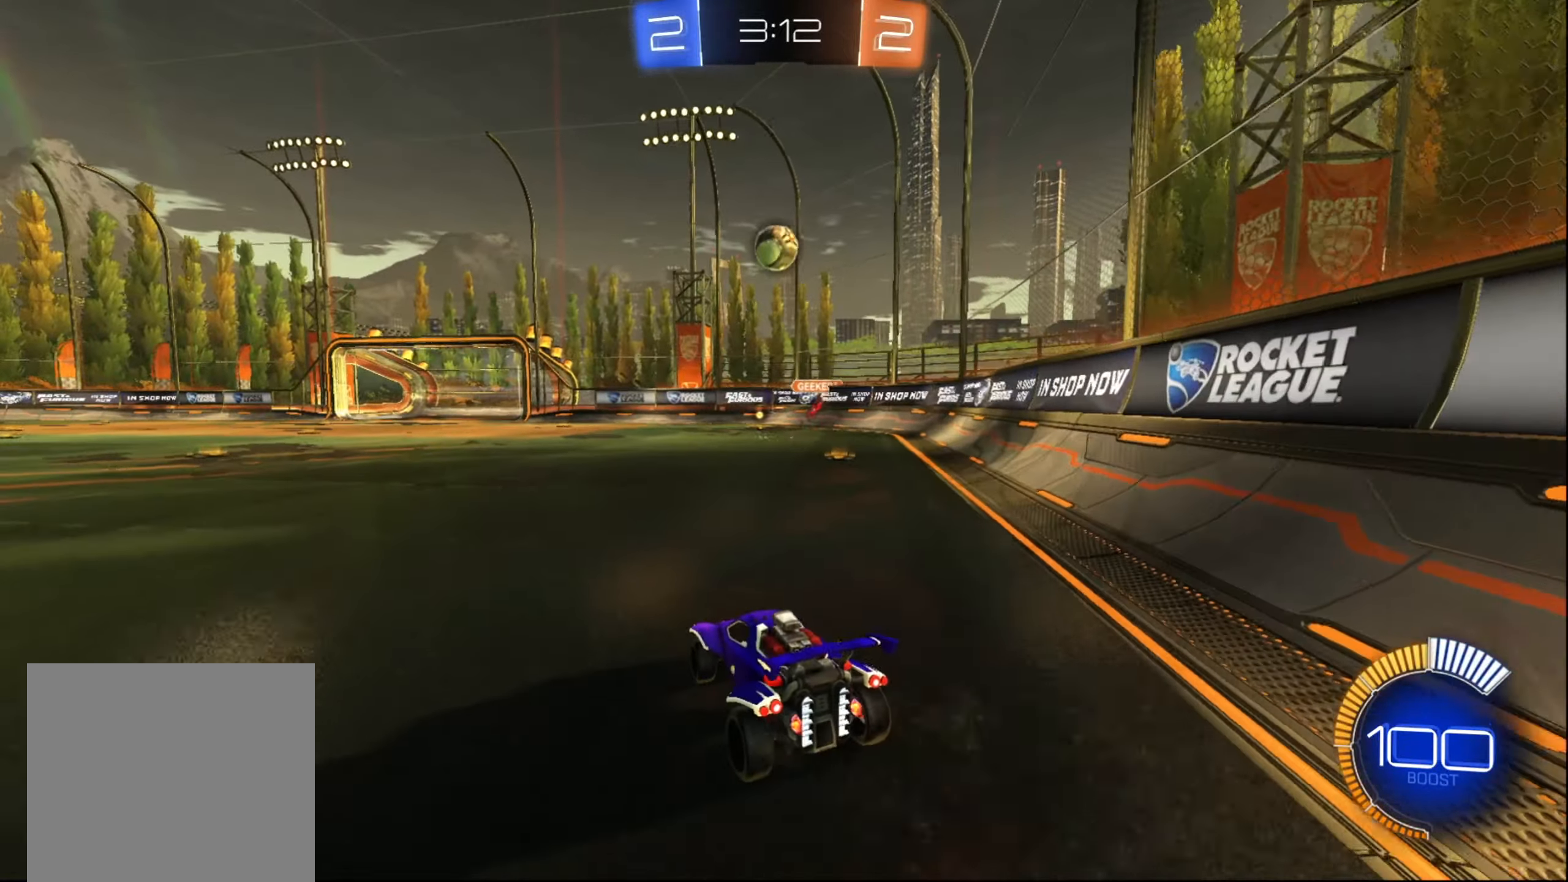
{"buttons": ["B", "R2"], "left_stick": "up", "right_stick": "center", "events": [[50, "A", "down"], [84, "R2", "down"], [84, "left_stick", "center"], [150, "left_stick", "down"], [284, "A", "up"], [284, "left_stick", "down-left"], [334, "B", "down"], [466, "left_stick", "up"]]}
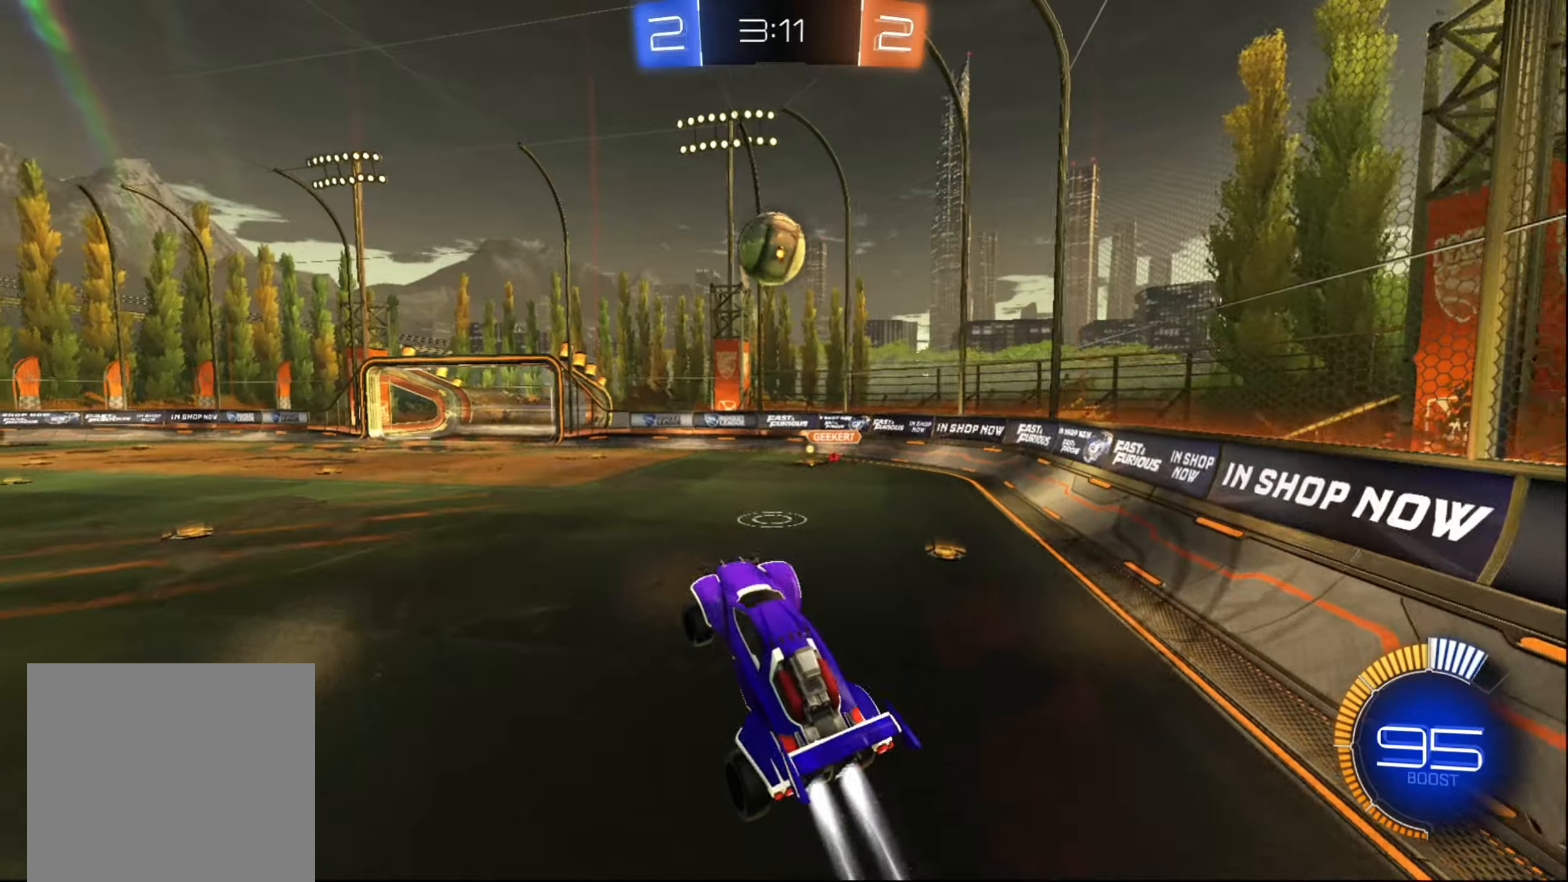
{"buttons": ["A", "R2"], "left_stick": "up", "right_stick": "center", "events": [[50, "left_stick", "up-right"], [266, "left_stick", "center"], [383, "left_stick", "up"], [416, "B", "up"], [483, "A", "down"]]}
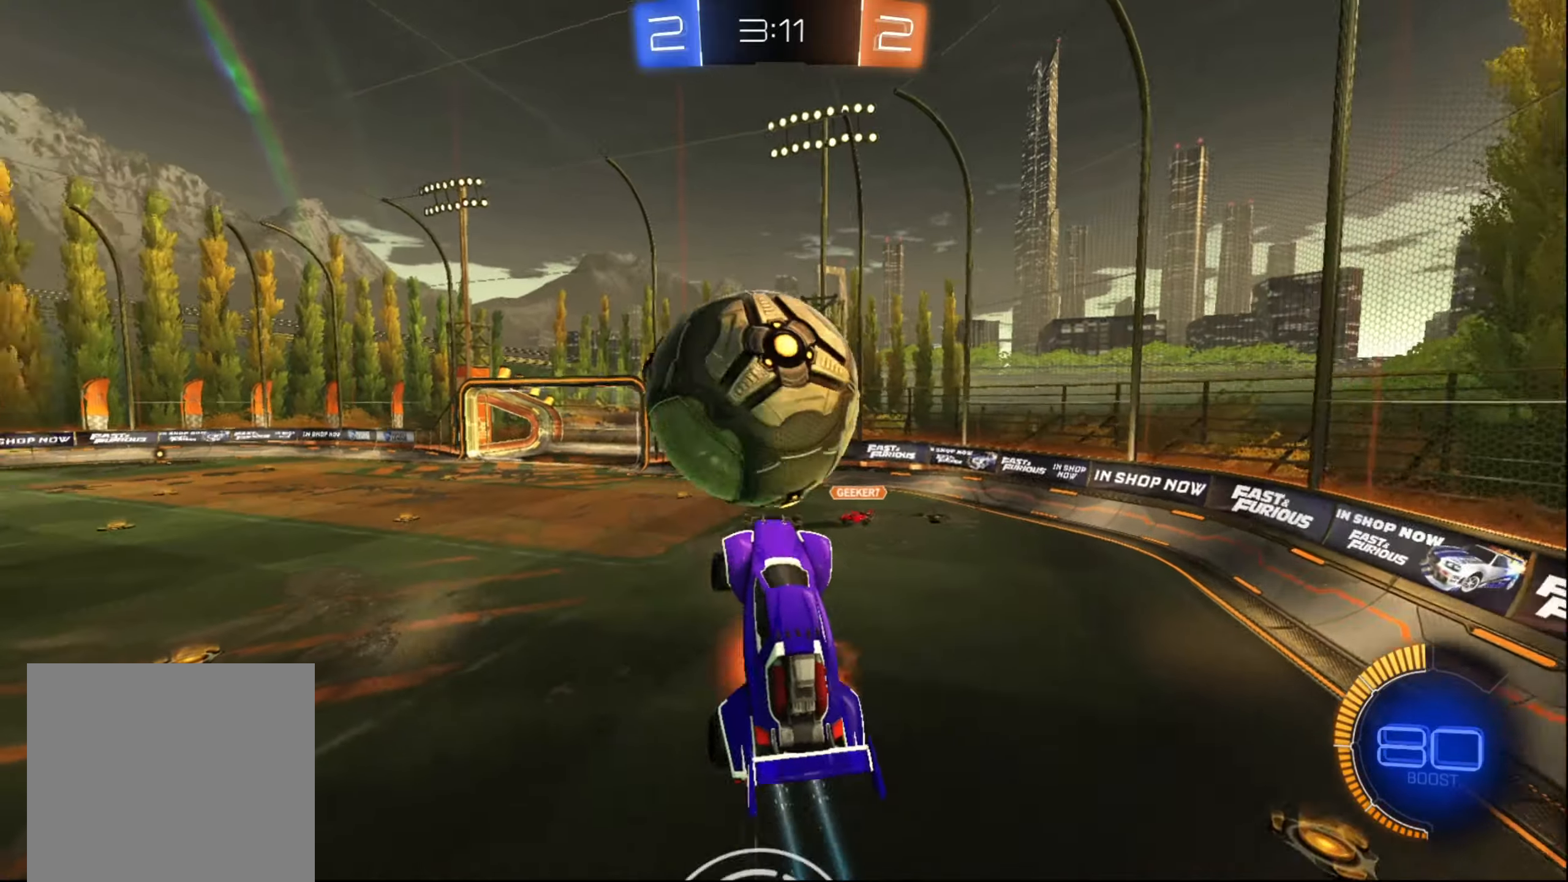
{"buttons": ["X", "R2"], "left_stick": "up-left", "right_stick": "center", "events": [[16, "left_stick", "up-left"], [66, "A", "up"], [116, "A", "down"], [200, "A", "up"], [350, "X", "down"]]}
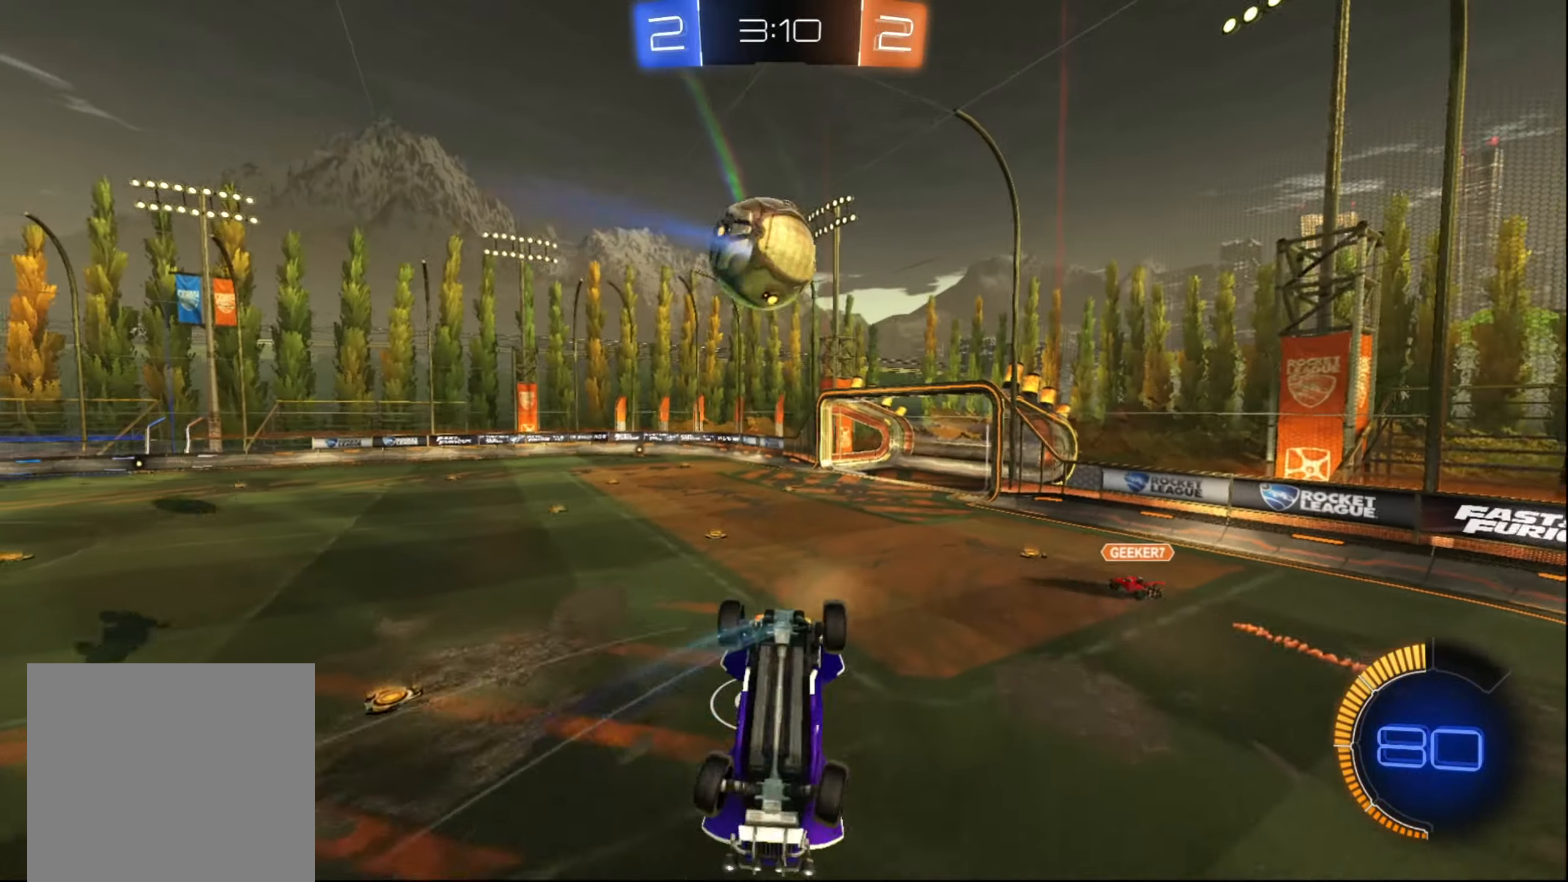
{"buttons": ["R2"], "left_stick": "up-left", "right_stick": "center", "events": [[16, "X", "up"]]}
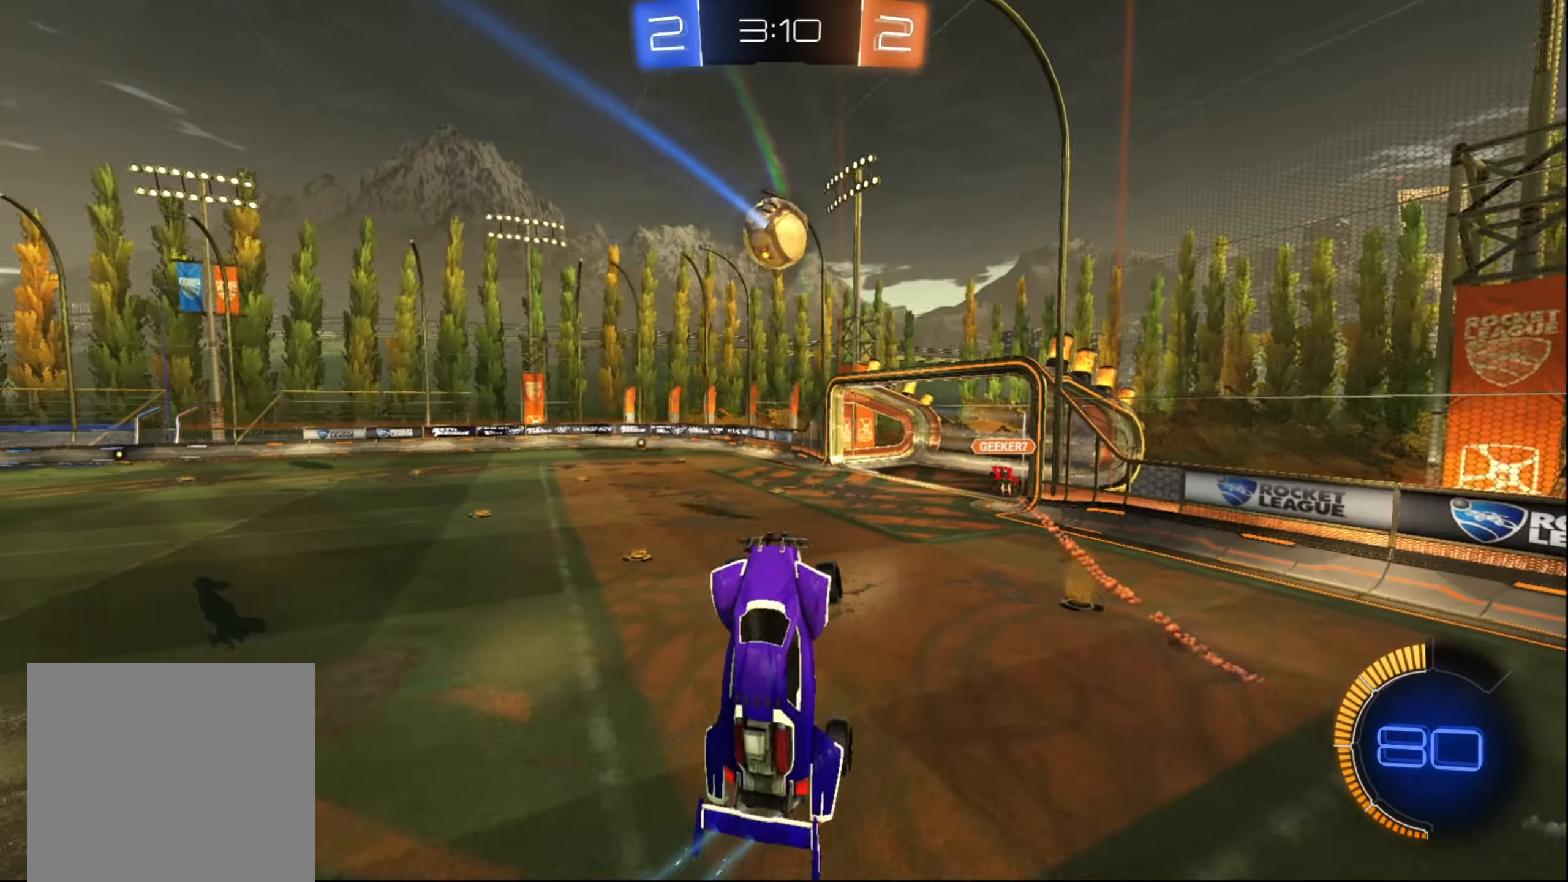
{"buttons": ["R2"], "left_stick": "down", "right_stick": "center", "events": [[116, "left_stick", "center"], [350, "left_stick", "down"]]}